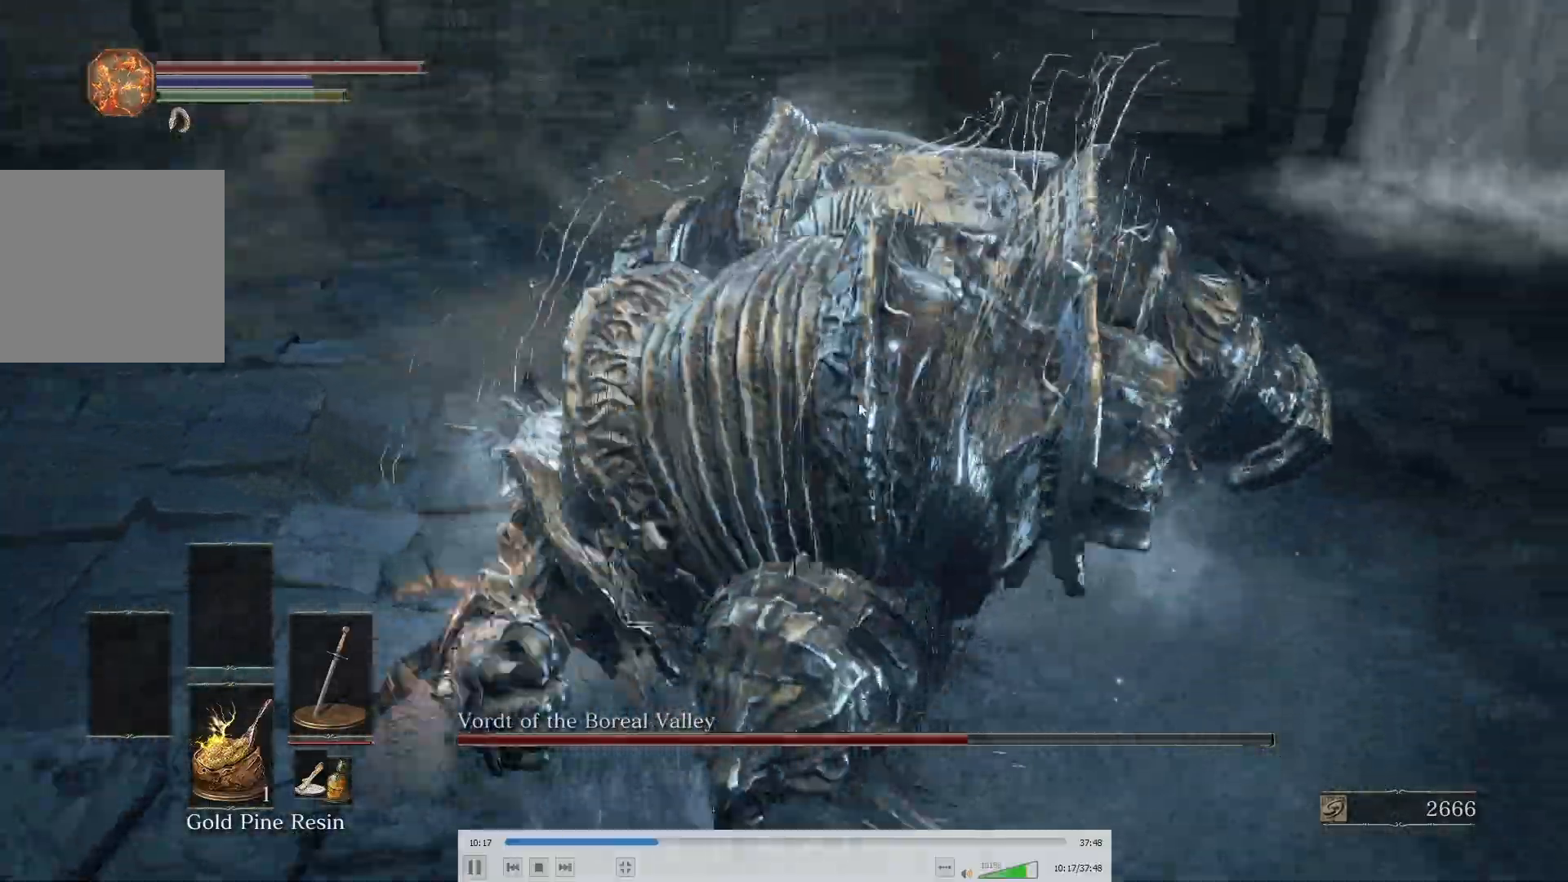
Gameplay with a controller (Xbox layout); each line is a JSON object with the inputs held at the frame after it. "events" lists button and stick changes between this image and that frame as [ms after this image, input, new state], when the widget could be followed in between.
{"buttons": [], "left_stick": "up-right", "right_stick": "center", "events": [[183, "left_stick", "up-right"]]}
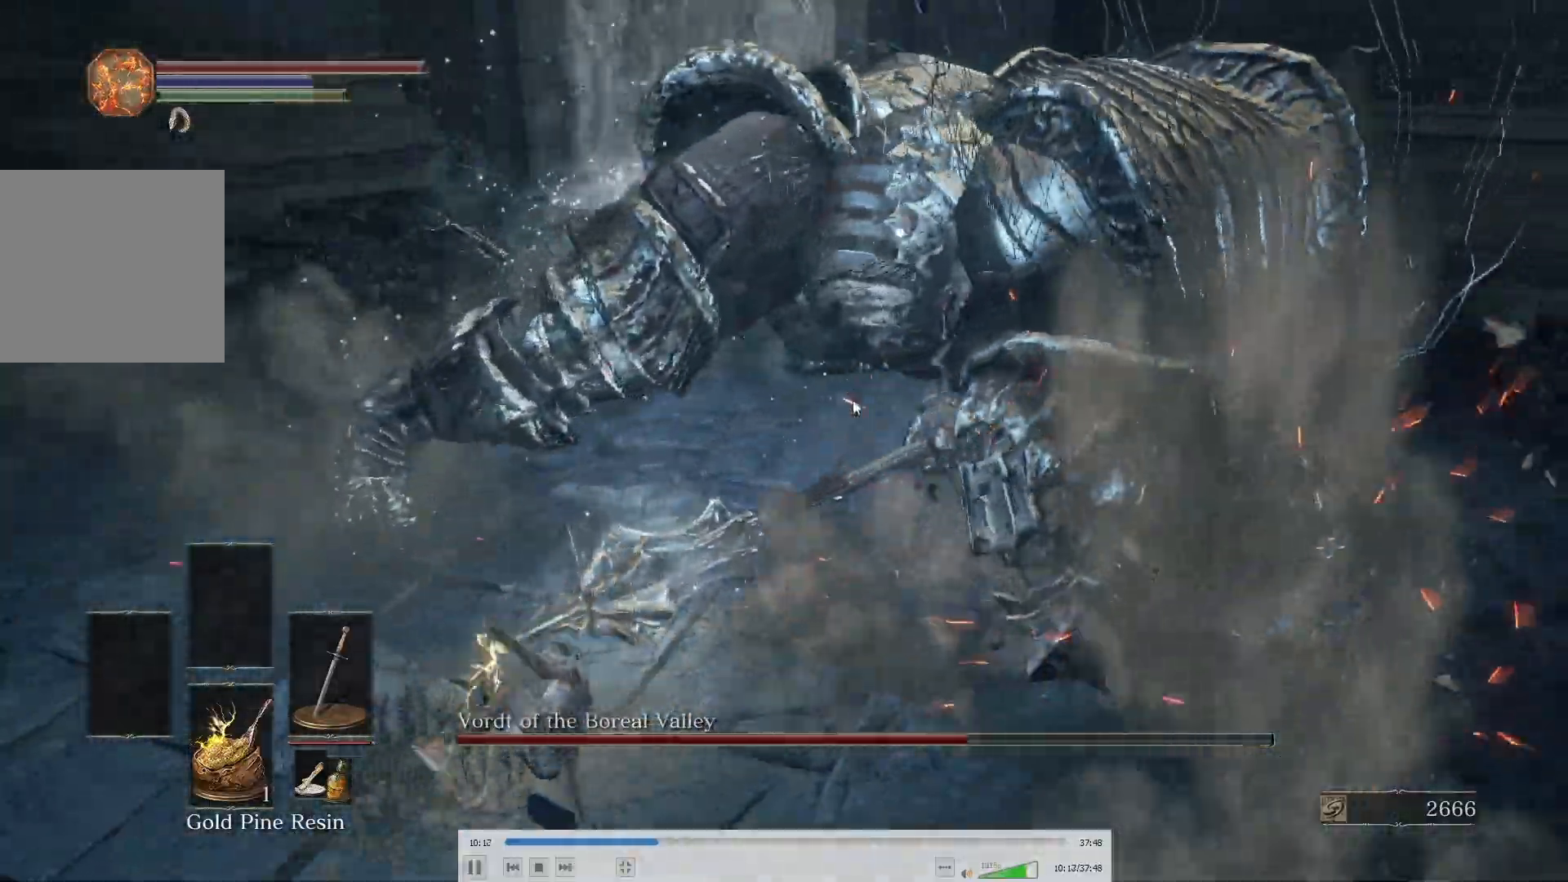
{"buttons": ["R1"], "left_stick": "up-right", "right_stick": "center", "events": [[433, "R1", "down"]]}
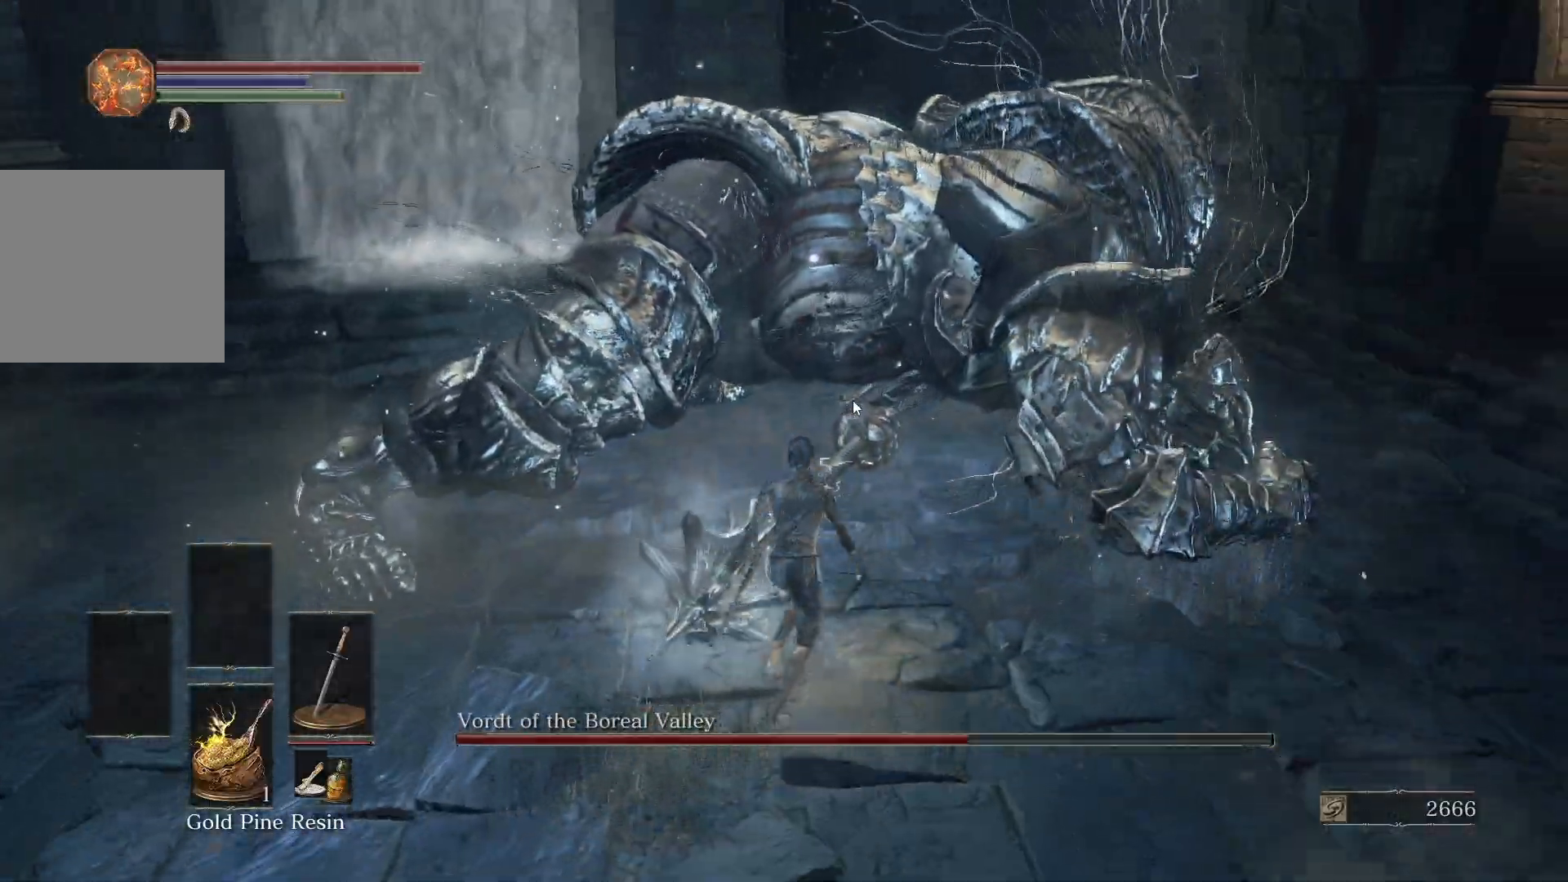
{"buttons": [], "left_stick": "up", "right_stick": "center", "events": [[117, "R1", "up"], [117, "left_stick", "up"]]}
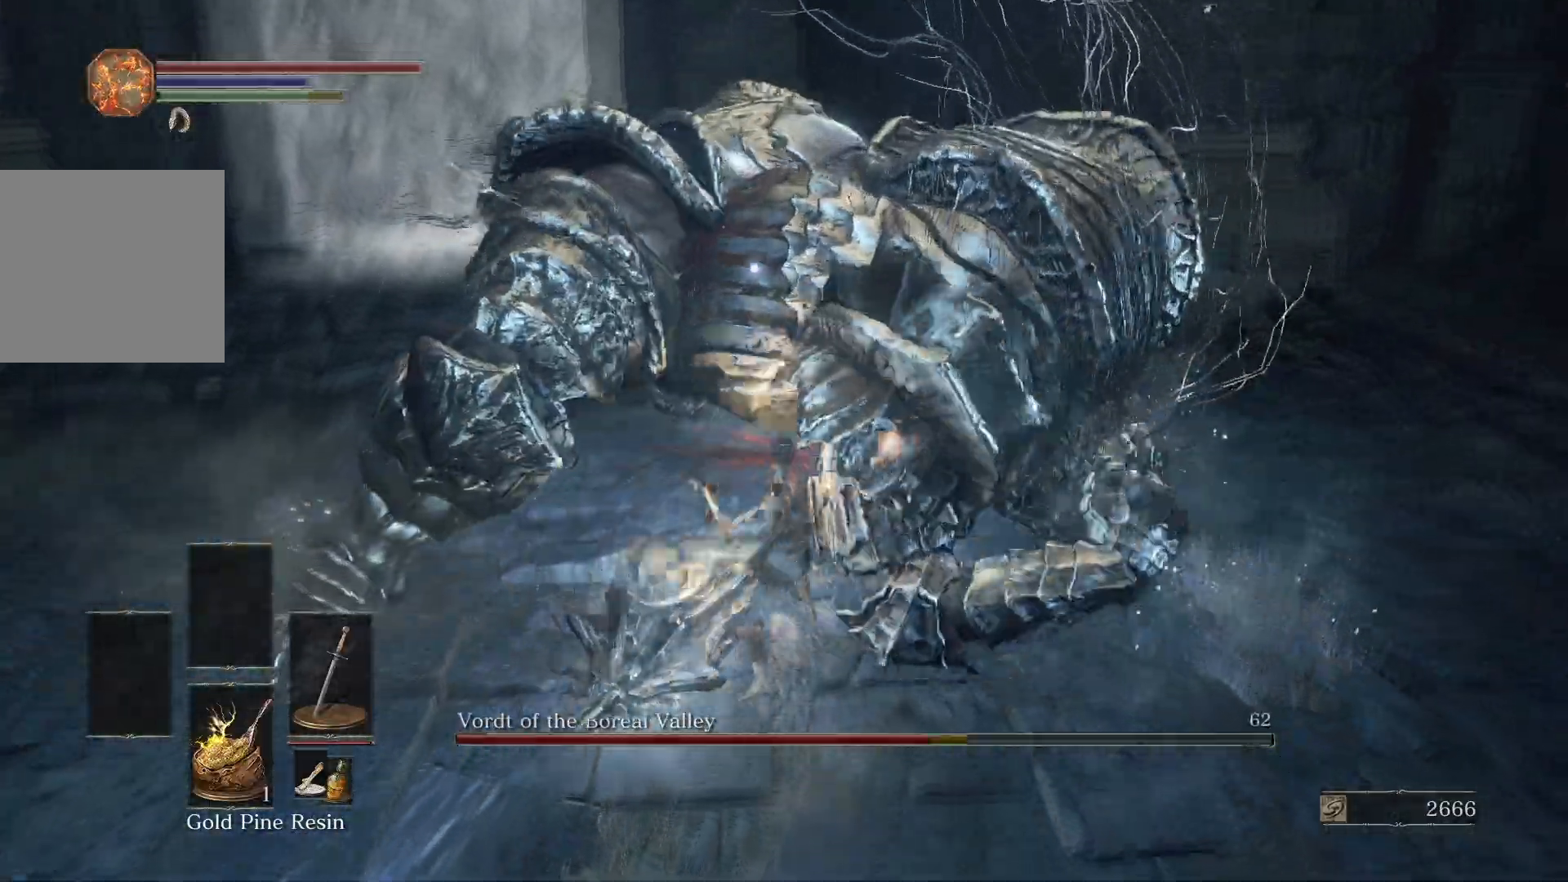
{"buttons": [], "left_stick": "up-left", "right_stick": "center", "events": [[17, "R1", "down"], [50, "left_stick", "up-left"], [200, "R1", "up"]]}
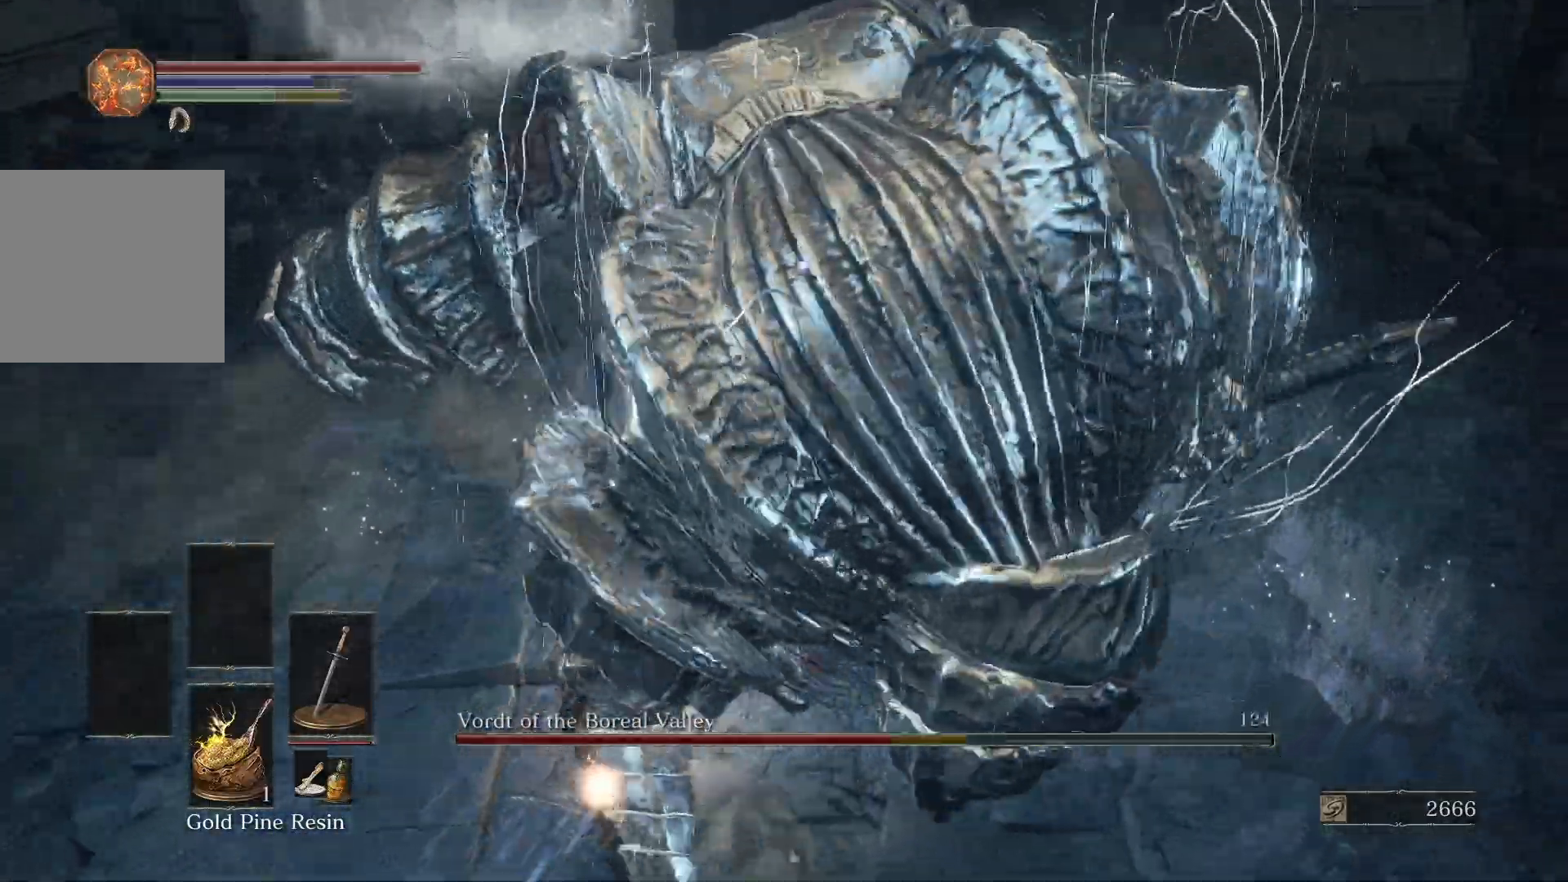
{"buttons": [], "left_stick": "left", "right_stick": "center", "events": [[117, "left_stick", "left"], [133, "R1", "down"], [300, "R1", "up"]]}
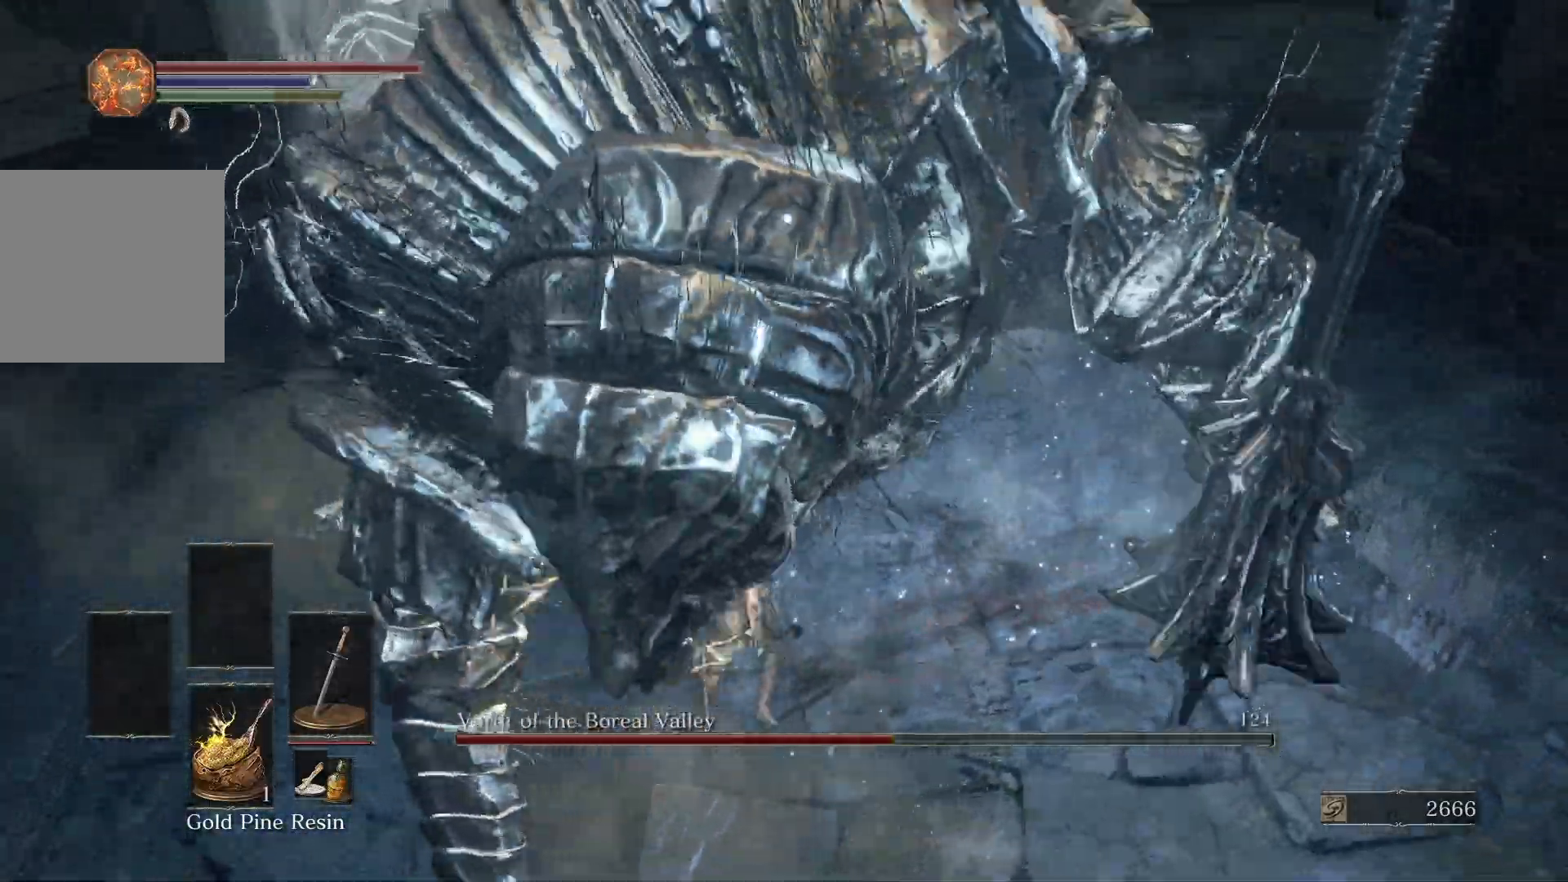
{"buttons": [], "left_stick": "left", "right_stick": "center", "events": [[150, "R1", "down"], [350, "R1", "up"]]}
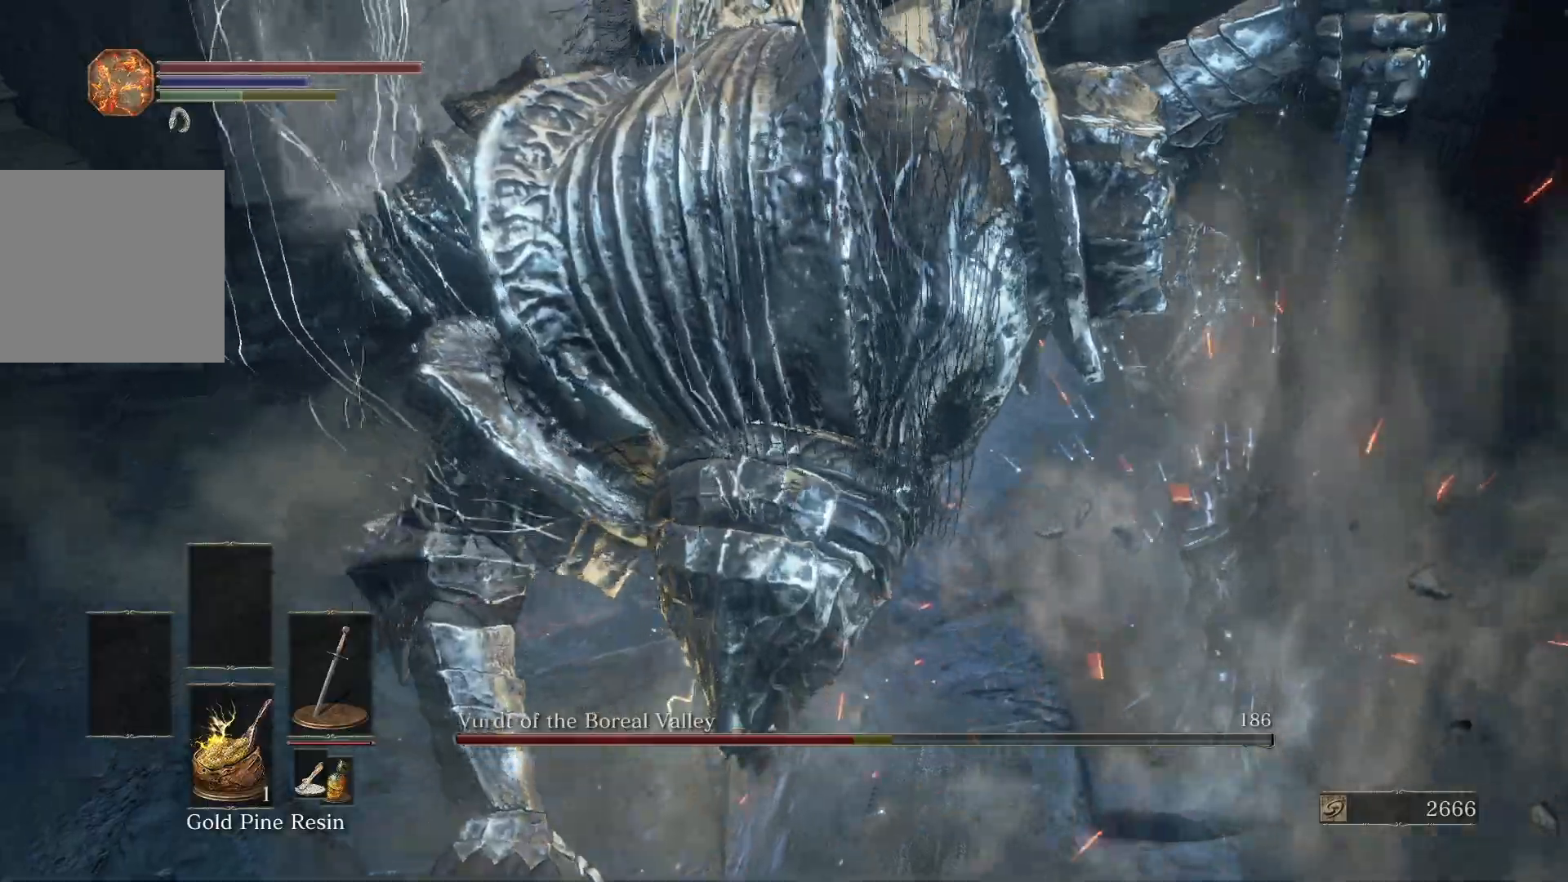
{"buttons": [], "left_stick": "left", "right_stick": "center", "events": [[250, "R1", "down"], [400, "R1", "up"]]}
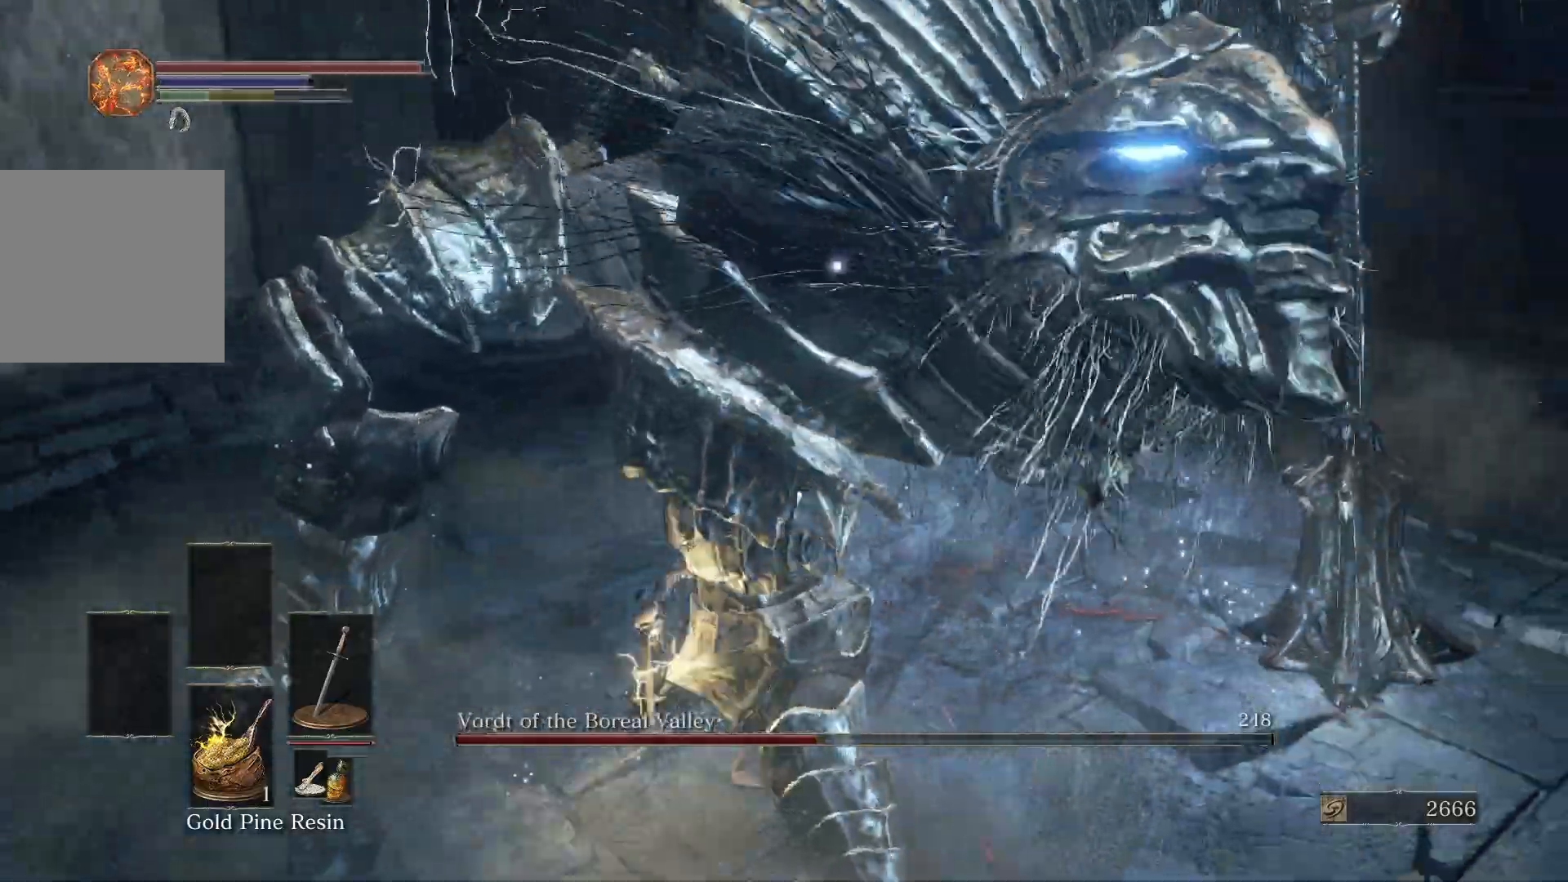
{"buttons": [], "left_stick": "down-right", "right_stick": "center", "events": [[67, "left_stick", "down-left"], [250, "R1", "down"], [250, "left_stick", "down"], [400, "left_stick", "down-right"], [433, "R1", "up"]]}
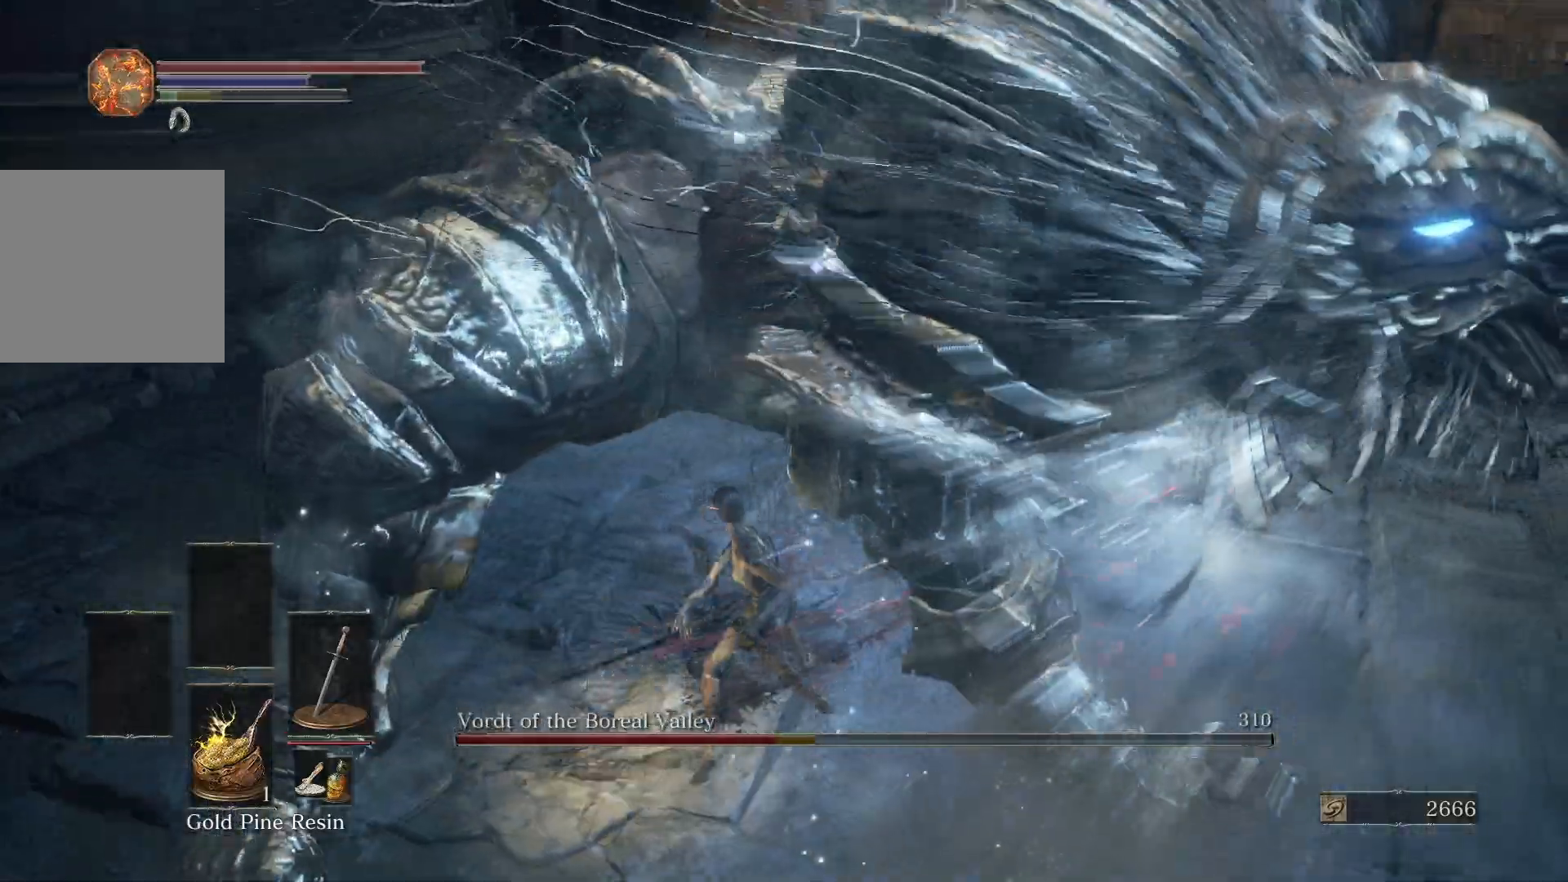
{"buttons": [], "left_stick": "down-right", "right_stick": "center", "events": []}
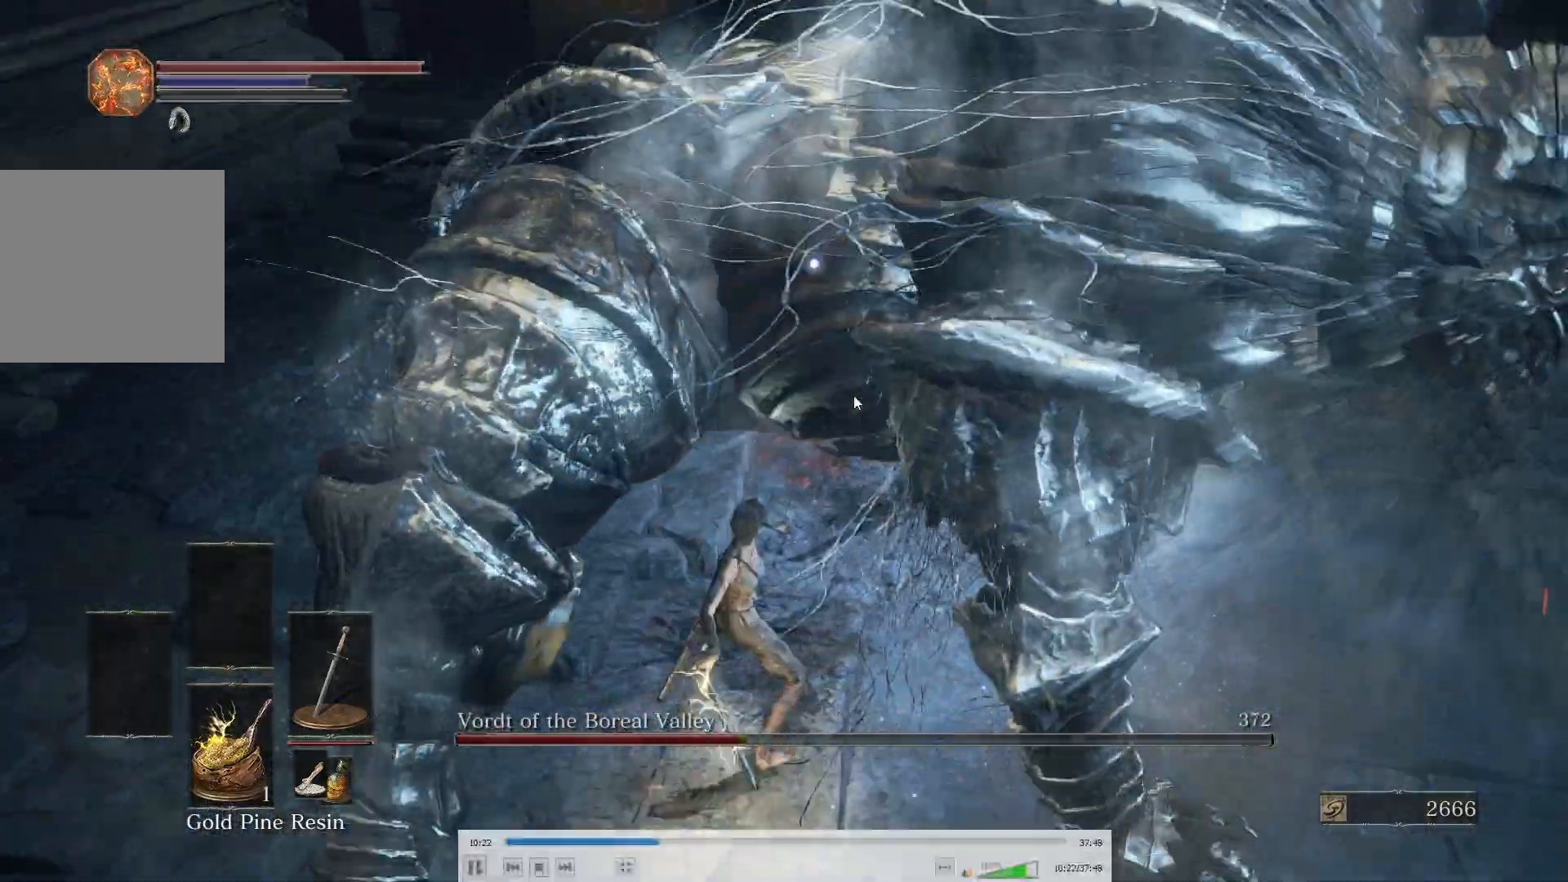
{"buttons": [], "left_stick": "down-right", "right_stick": "center", "events": []}
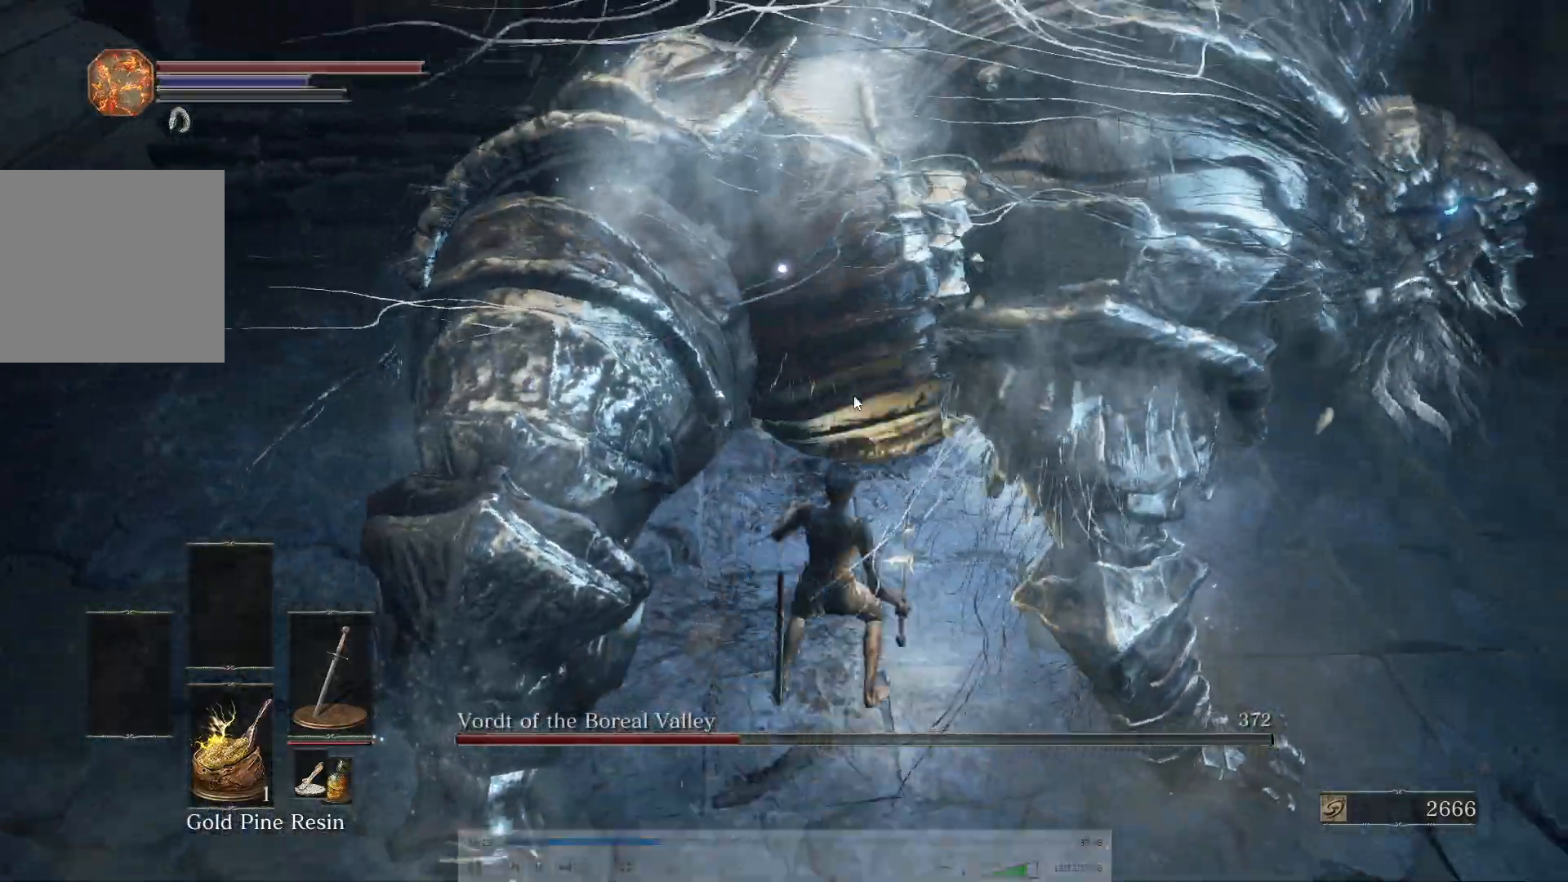
{"buttons": [], "left_stick": "down-right", "right_stick": "center", "events": []}
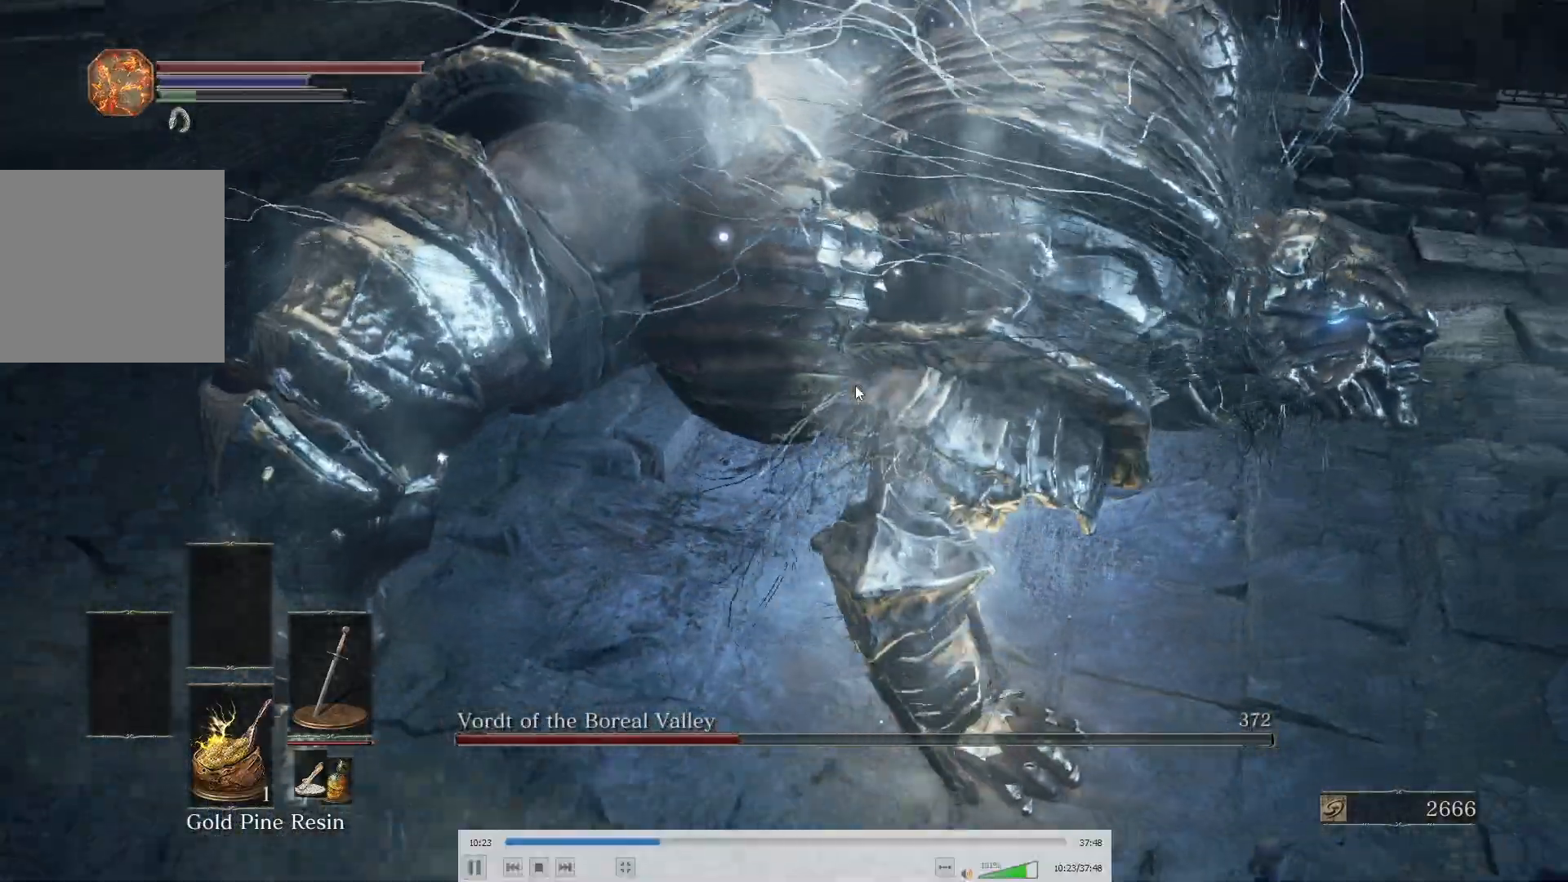
{"buttons": [], "left_stick": "down", "right_stick": "center", "events": [[217, "R1", "down"], [417, "left_stick", "down"], [433, "R1", "up"]]}
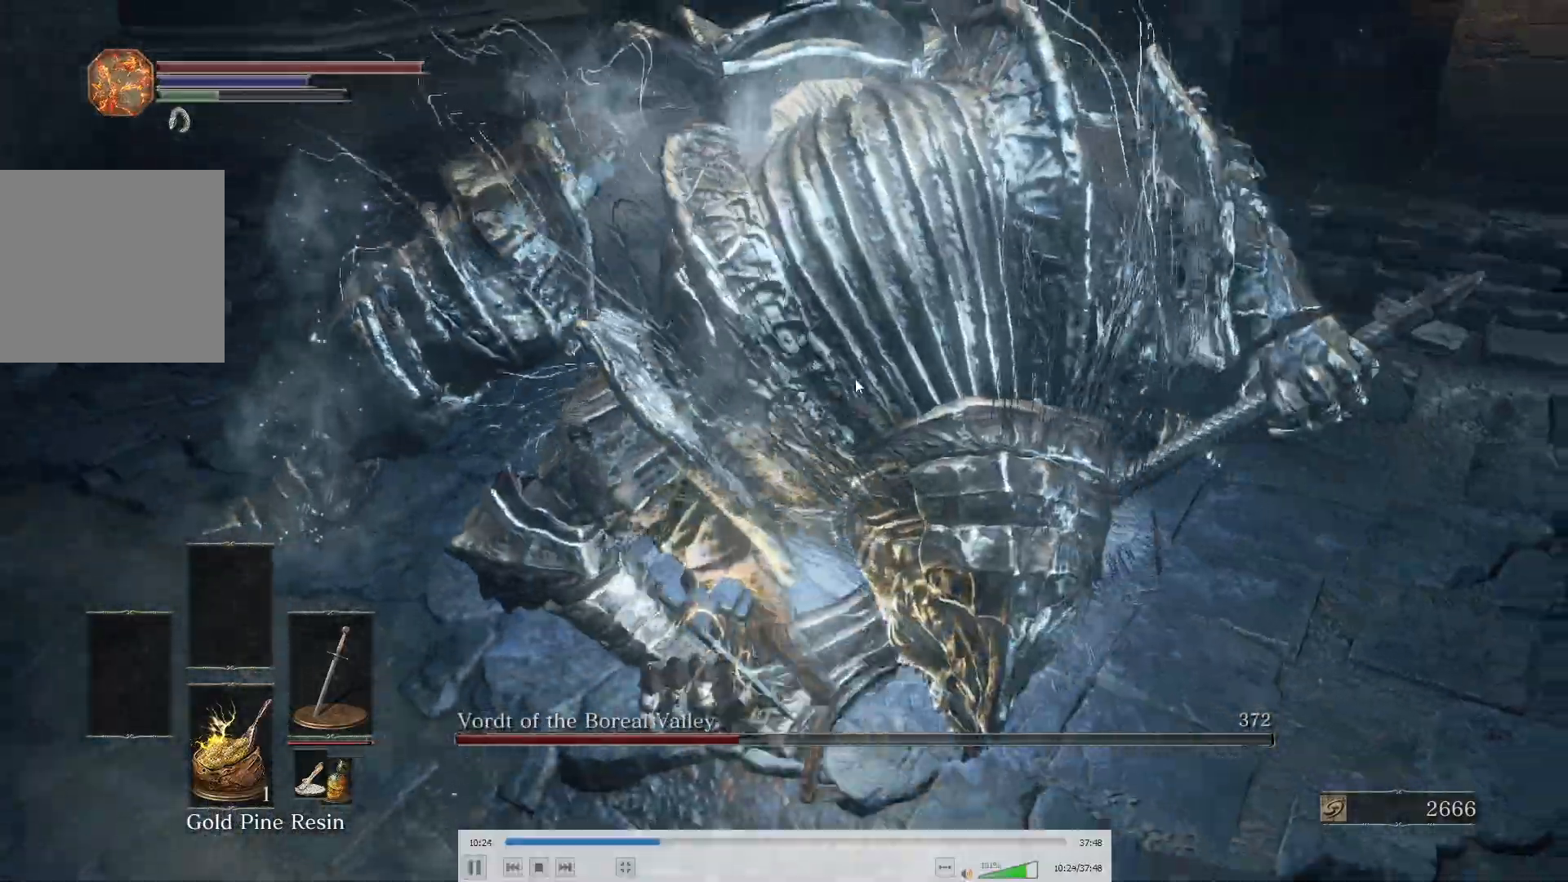
{"buttons": [], "left_stick": "down", "right_stick": "center", "events": []}
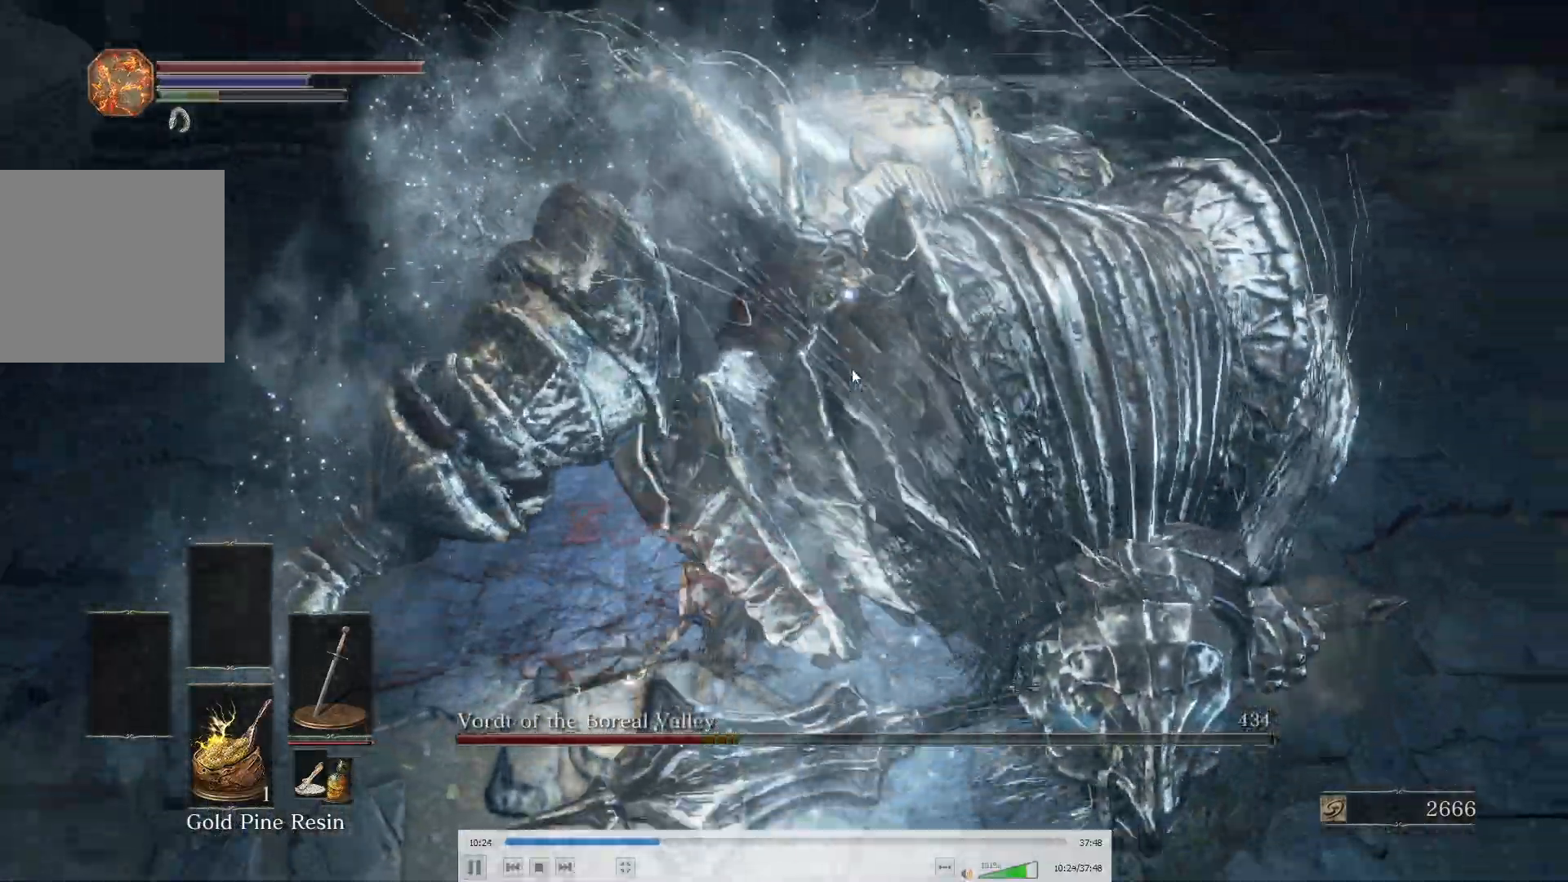
{"buttons": [], "left_stick": "down-right", "right_stick": "center", "events": [[450, "left_stick", "down-right"]]}
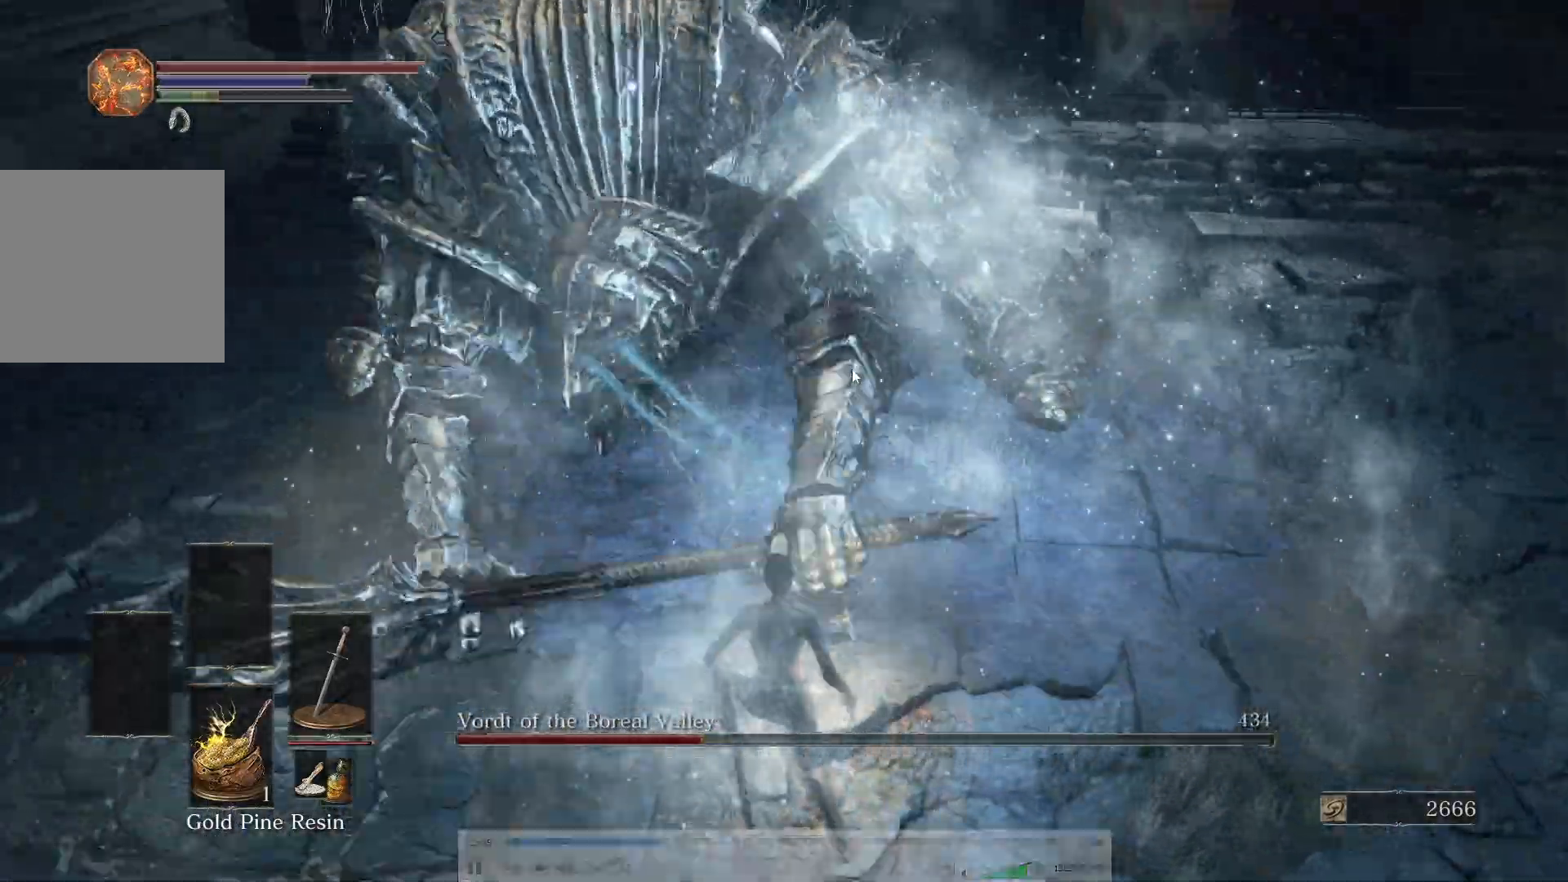
{"buttons": [], "left_stick": "down-right", "right_stick": "center", "events": []}
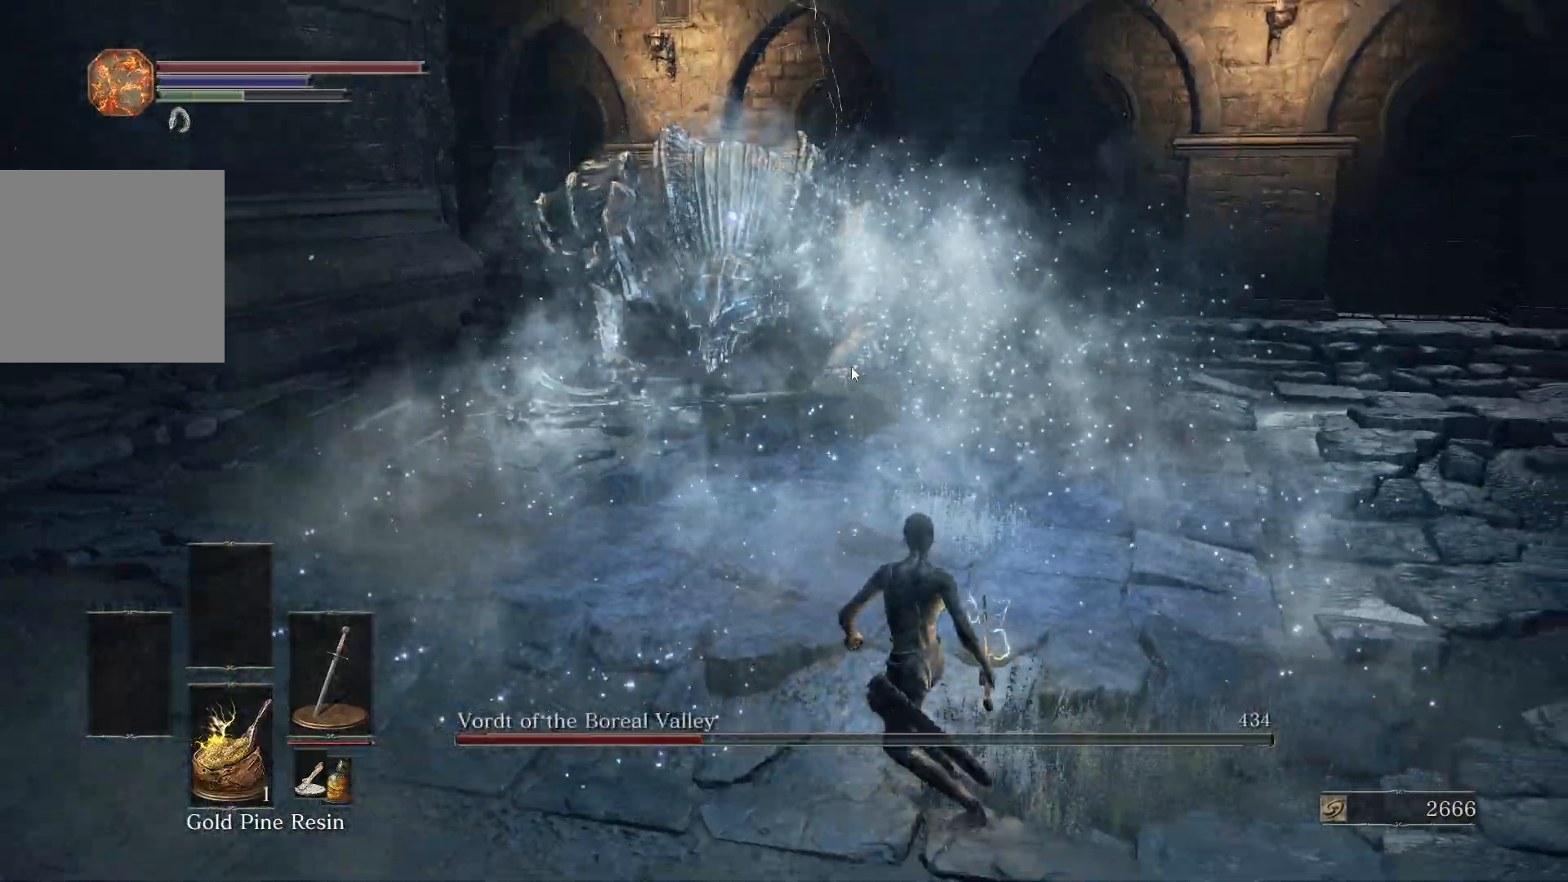
{"buttons": ["B"], "left_stick": "up-right", "right_stick": "center", "events": [[333, "left_stick", "right"], [483, "left_stick", "up-right"], [500, "B", "down"]]}
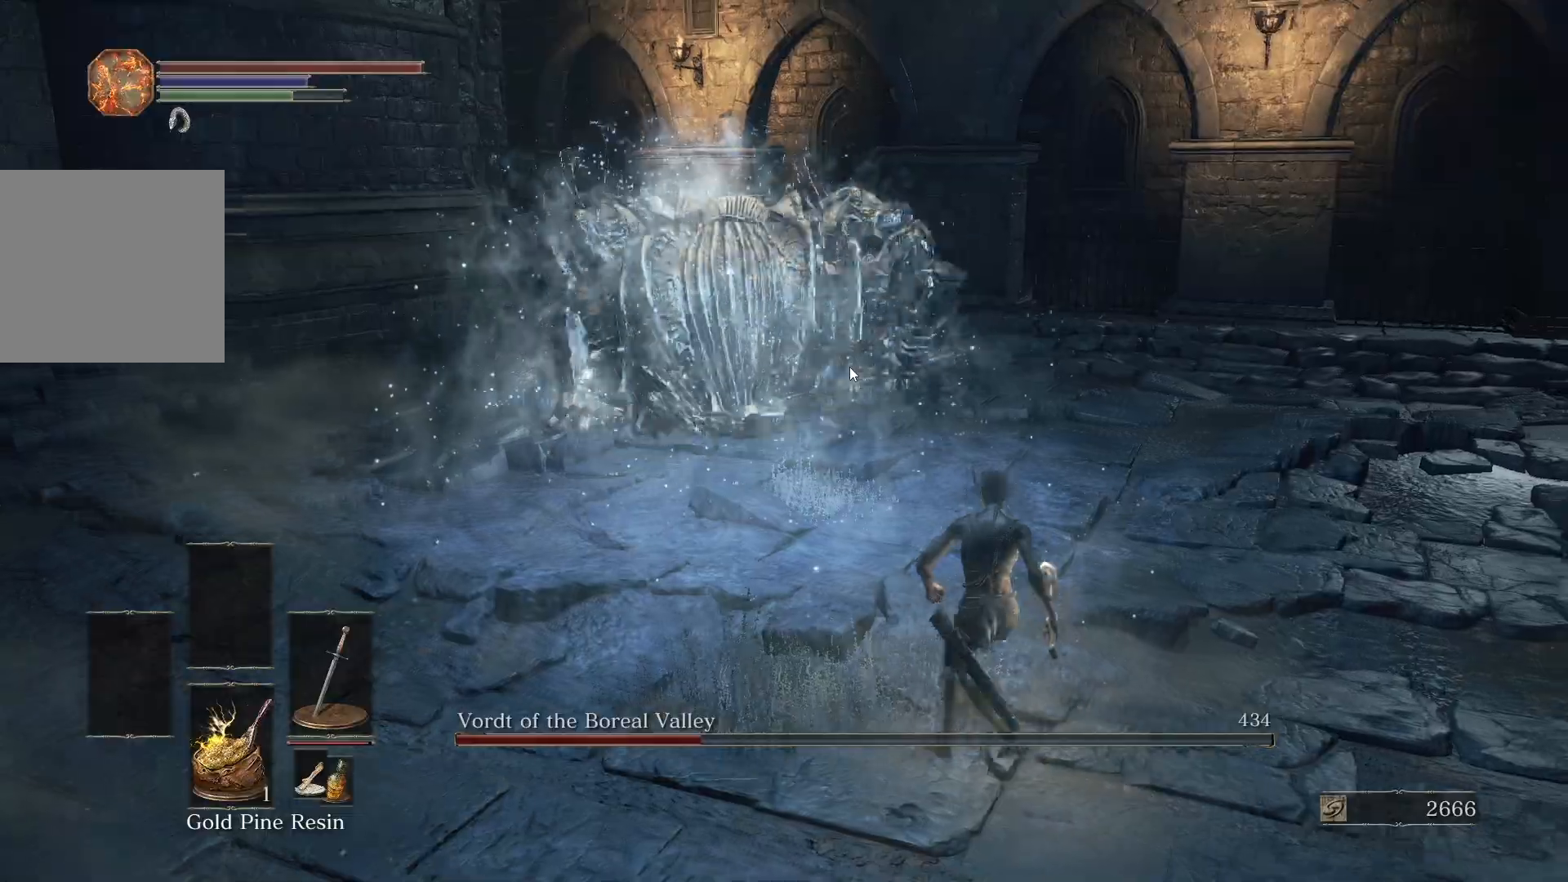
{"buttons": [], "left_stick": "up-right", "right_stick": "center", "events": [[150, "B", "up"]]}
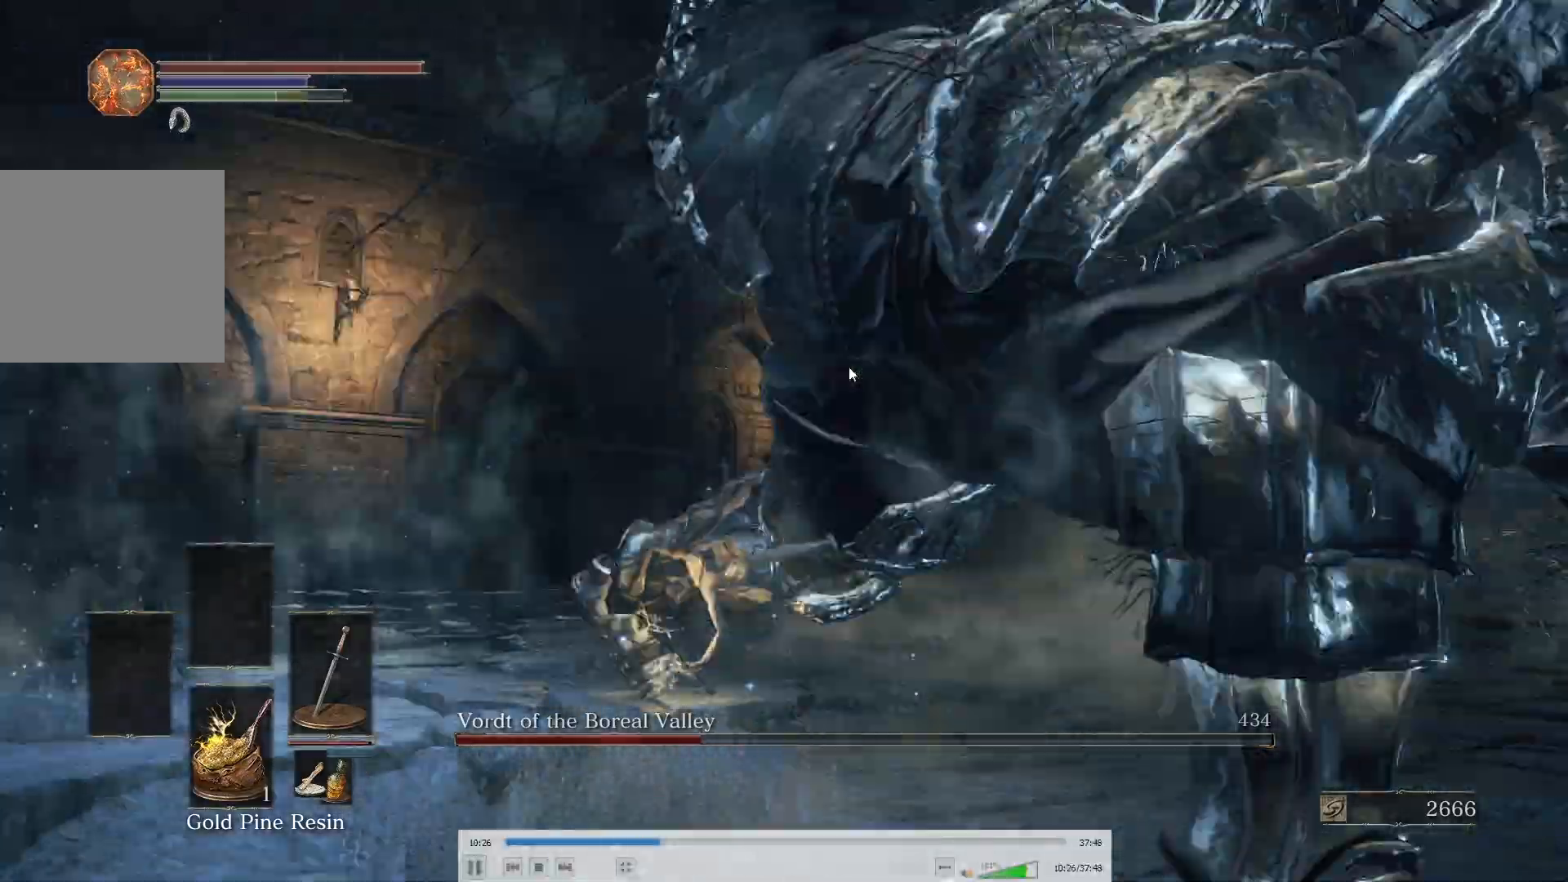
{"buttons": [], "left_stick": "up-right", "right_stick": "center", "events": [[67, "left_stick", "center"], [233, "left_stick", "up-right"]]}
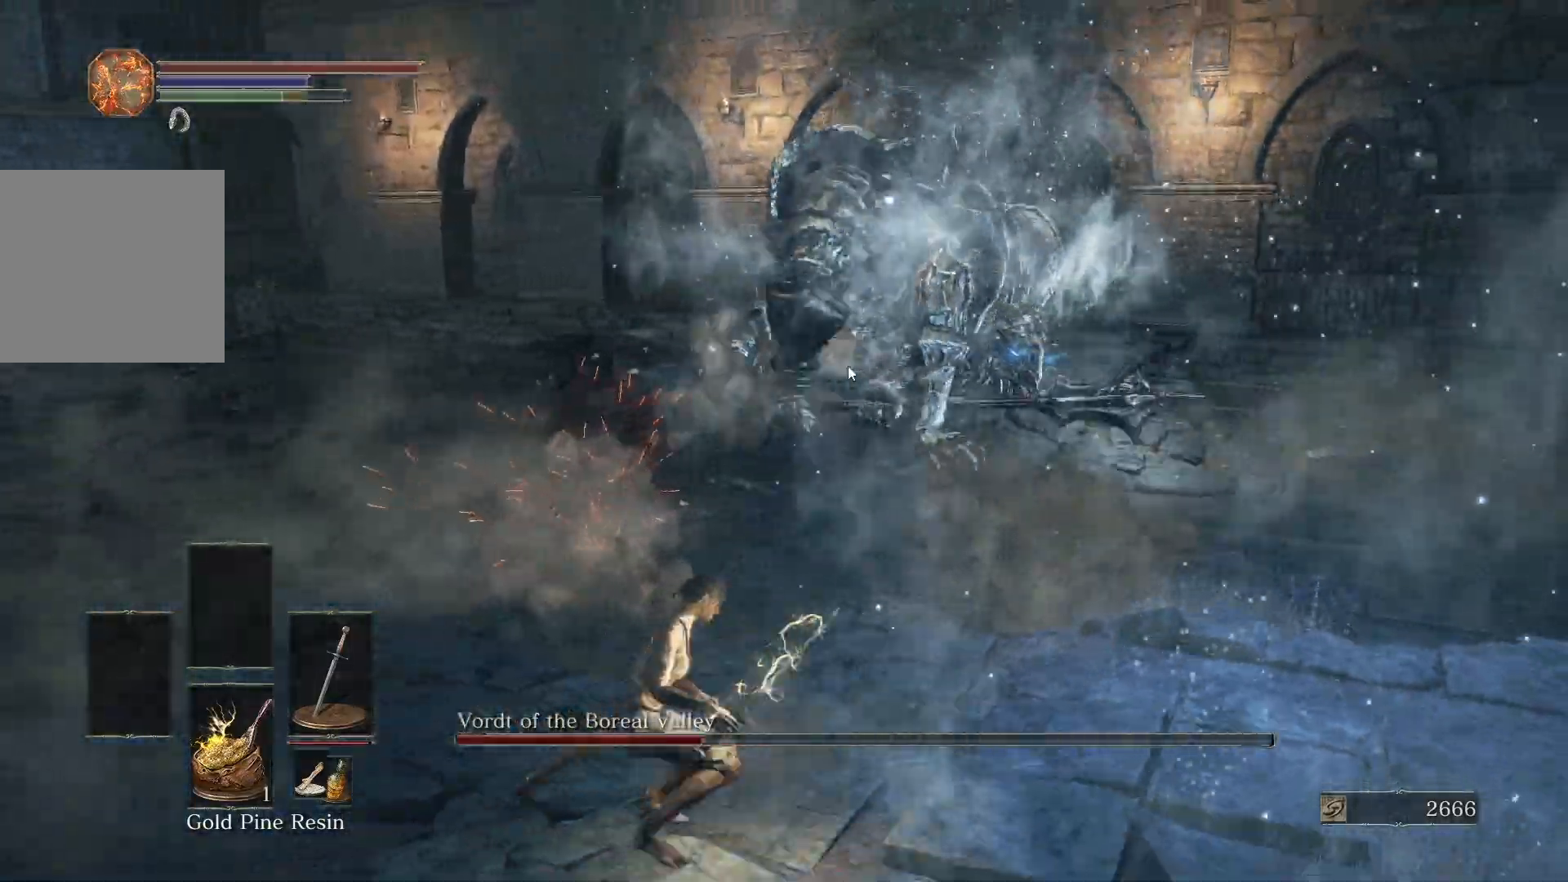
{"buttons": [], "left_stick": "up", "right_stick": "center", "events": [[483, "left_stick", "up"]]}
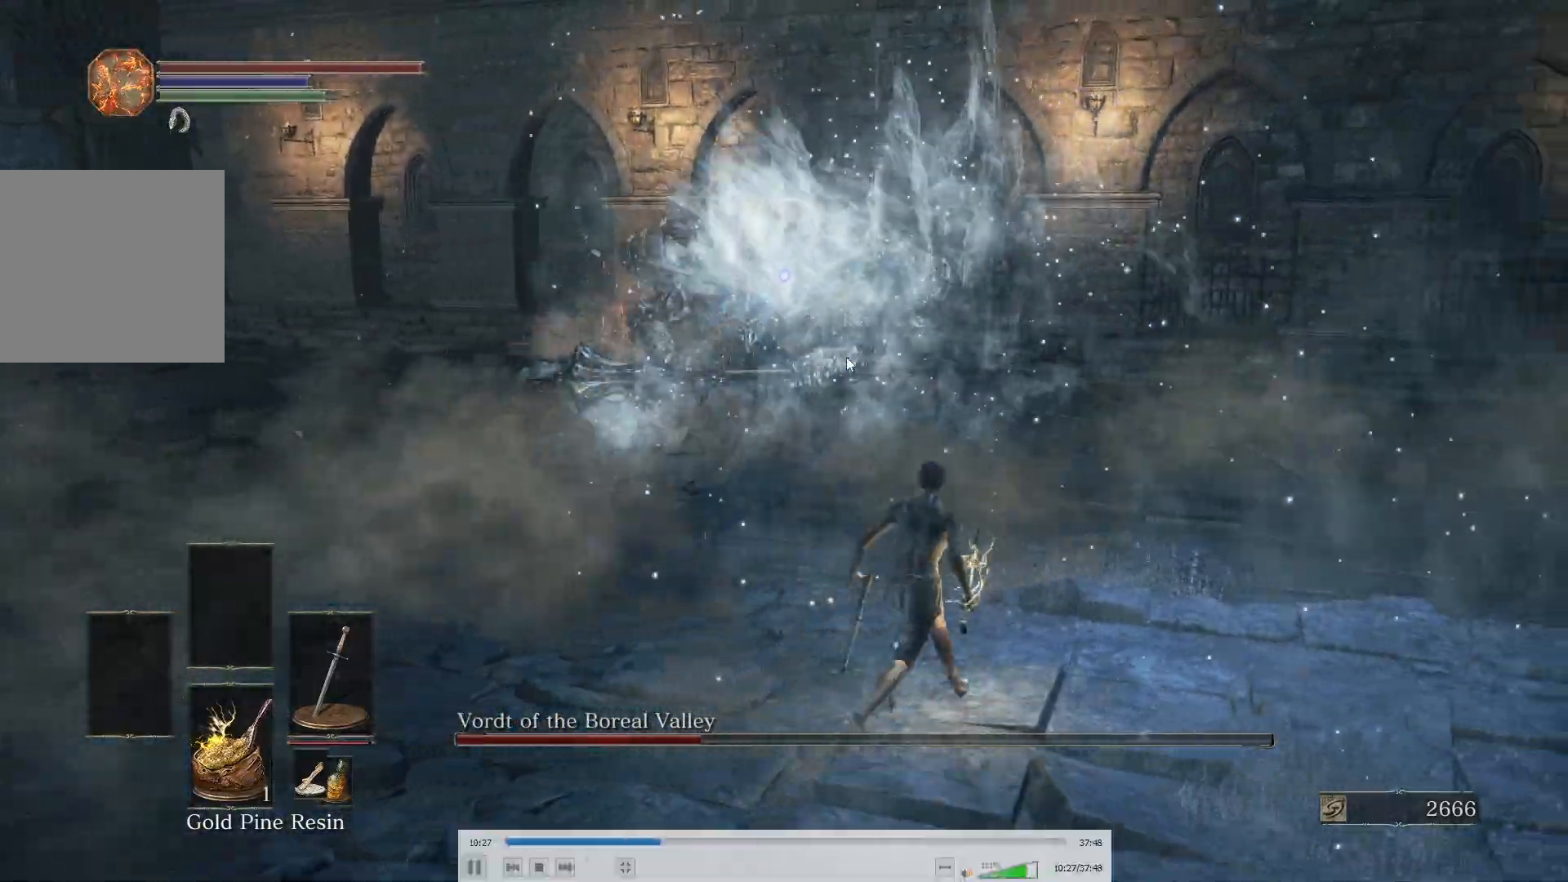
{"buttons": [], "left_stick": "up-left", "right_stick": "center", "events": [[33, "left_stick", "up-left"], [250, "B", "down"], [450, "B", "up"]]}
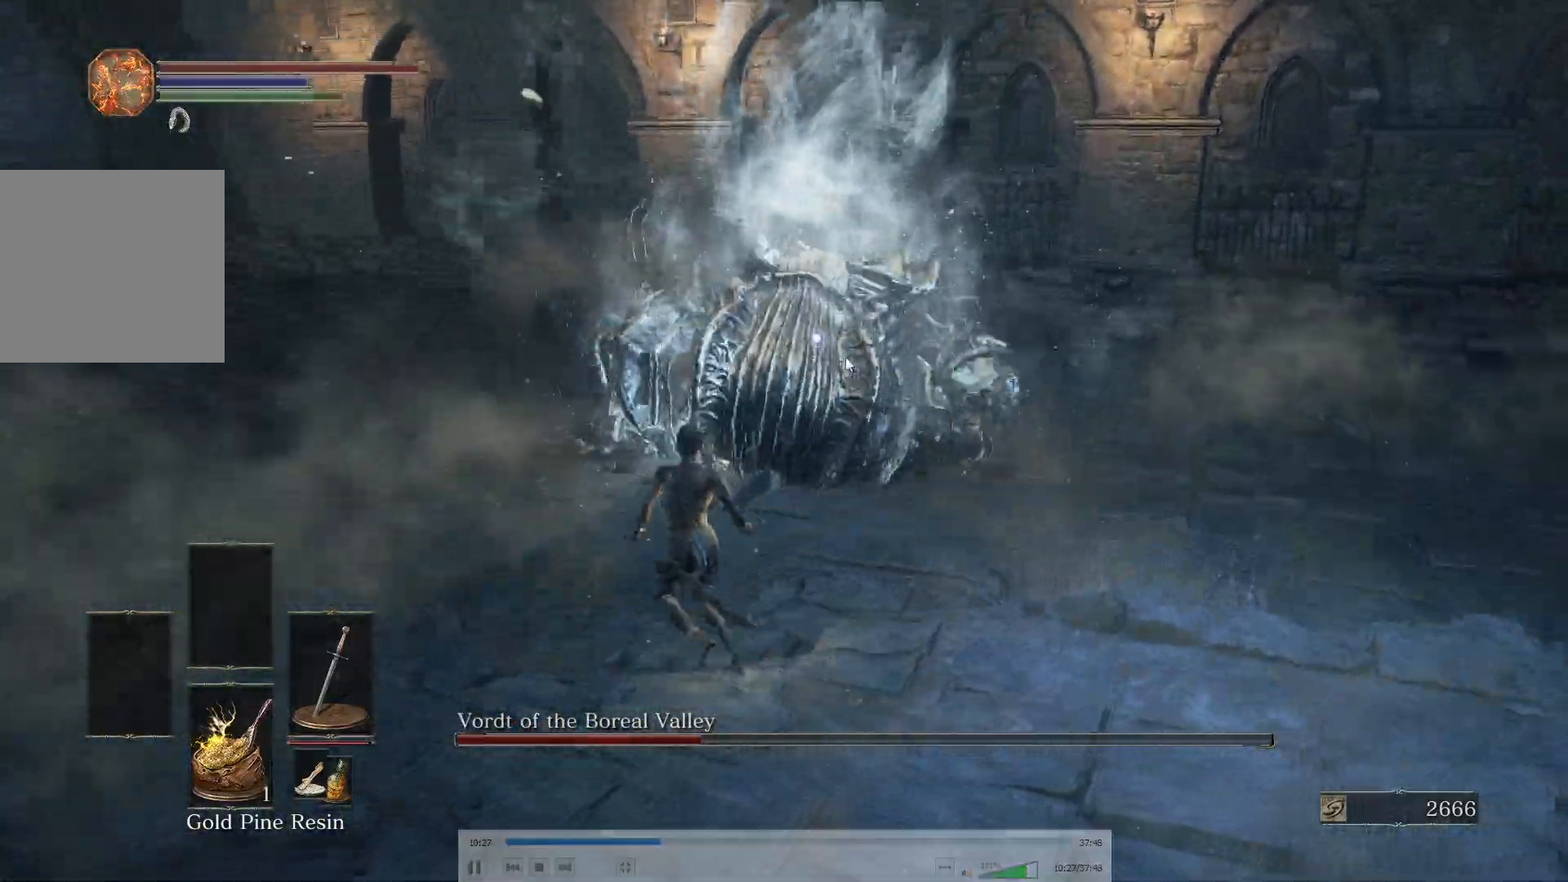
{"buttons": [], "left_stick": "down-right", "right_stick": "center", "events": [[250, "left_stick", "down-left"], [367, "left_stick", "down-right"]]}
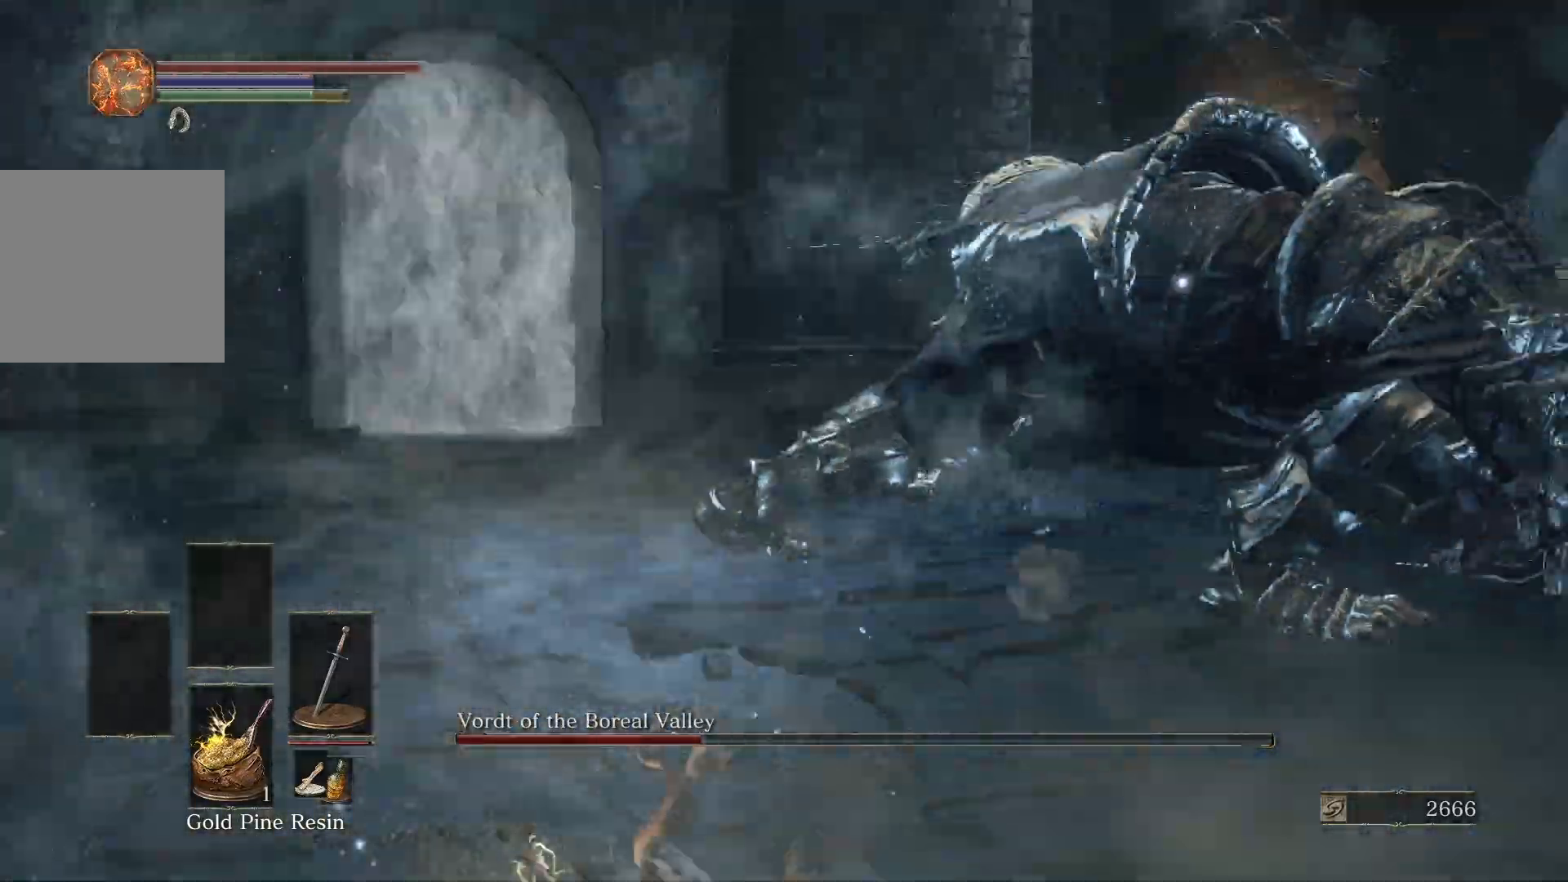
{"buttons": [], "left_stick": "right", "right_stick": "center", "events": [[250, "left_stick", "right"]]}
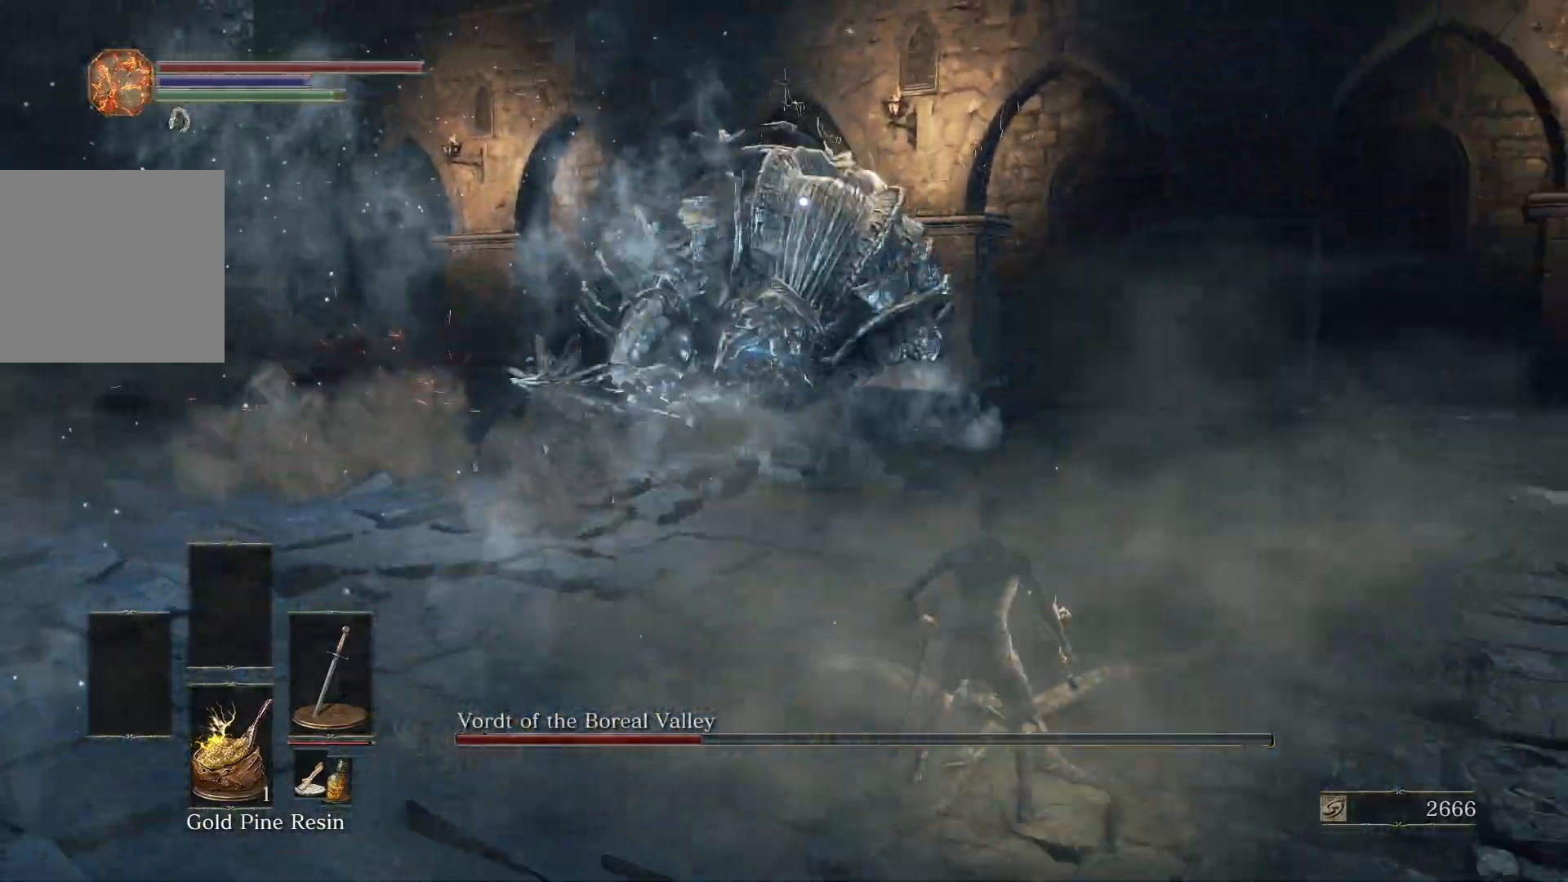
{"buttons": [], "left_stick": "right", "right_stick": "center", "events": []}
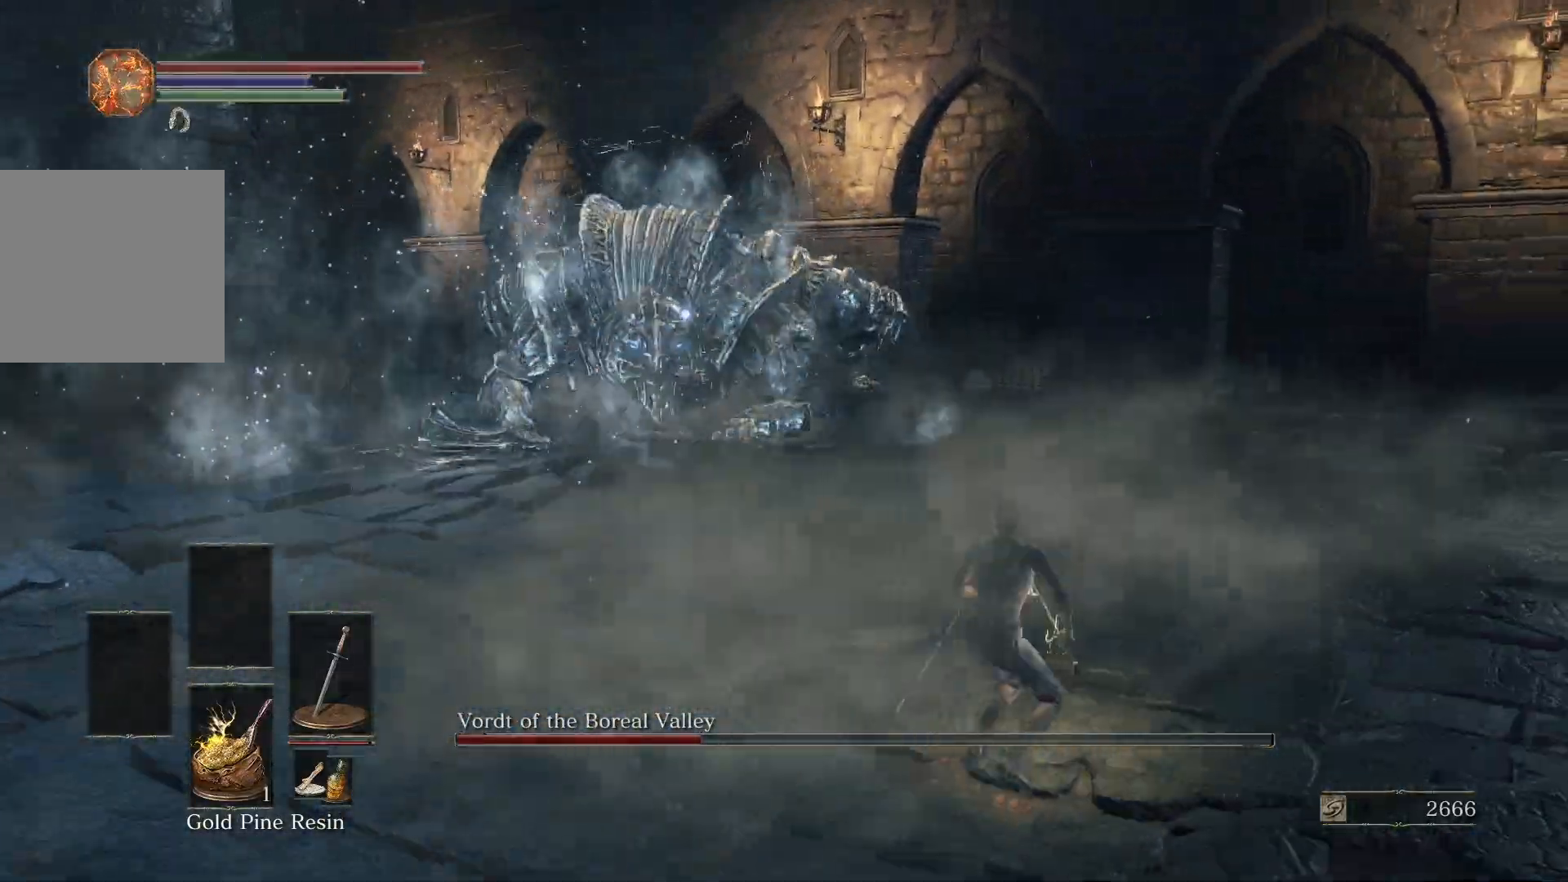
{"buttons": [], "left_stick": "down-left", "right_stick": "center", "events": [[50, "left_stick", "down"], [183, "left_stick", "down-left"], [283, "B", "down"], [483, "B", "up"]]}
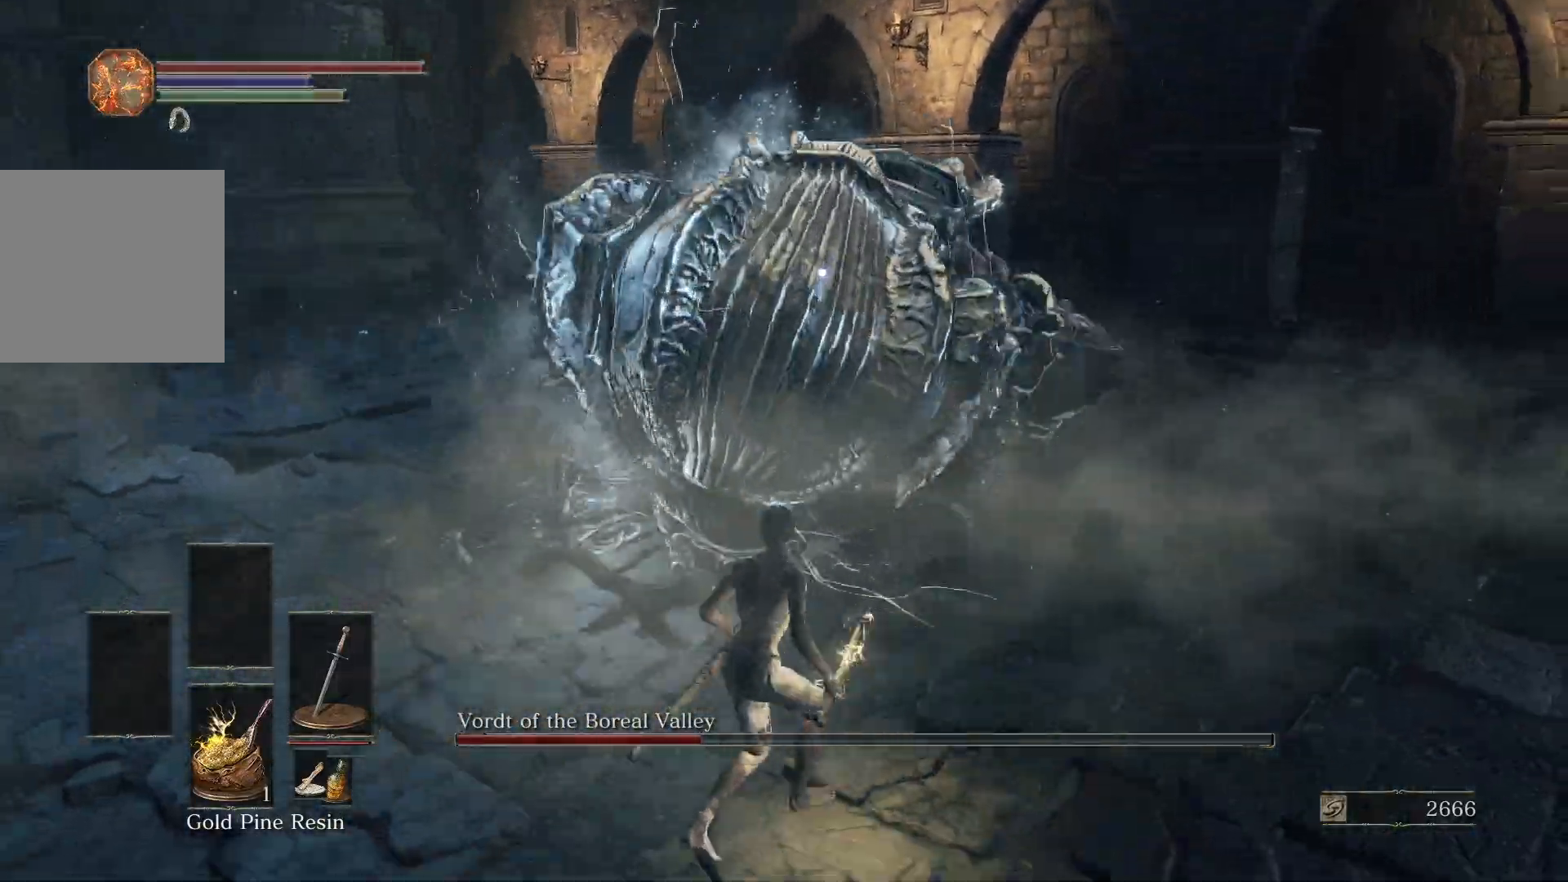
{"buttons": [], "left_stick": "down-left", "right_stick": "center", "events": [[267, "Y", "down"], [417, "Y", "up"]]}
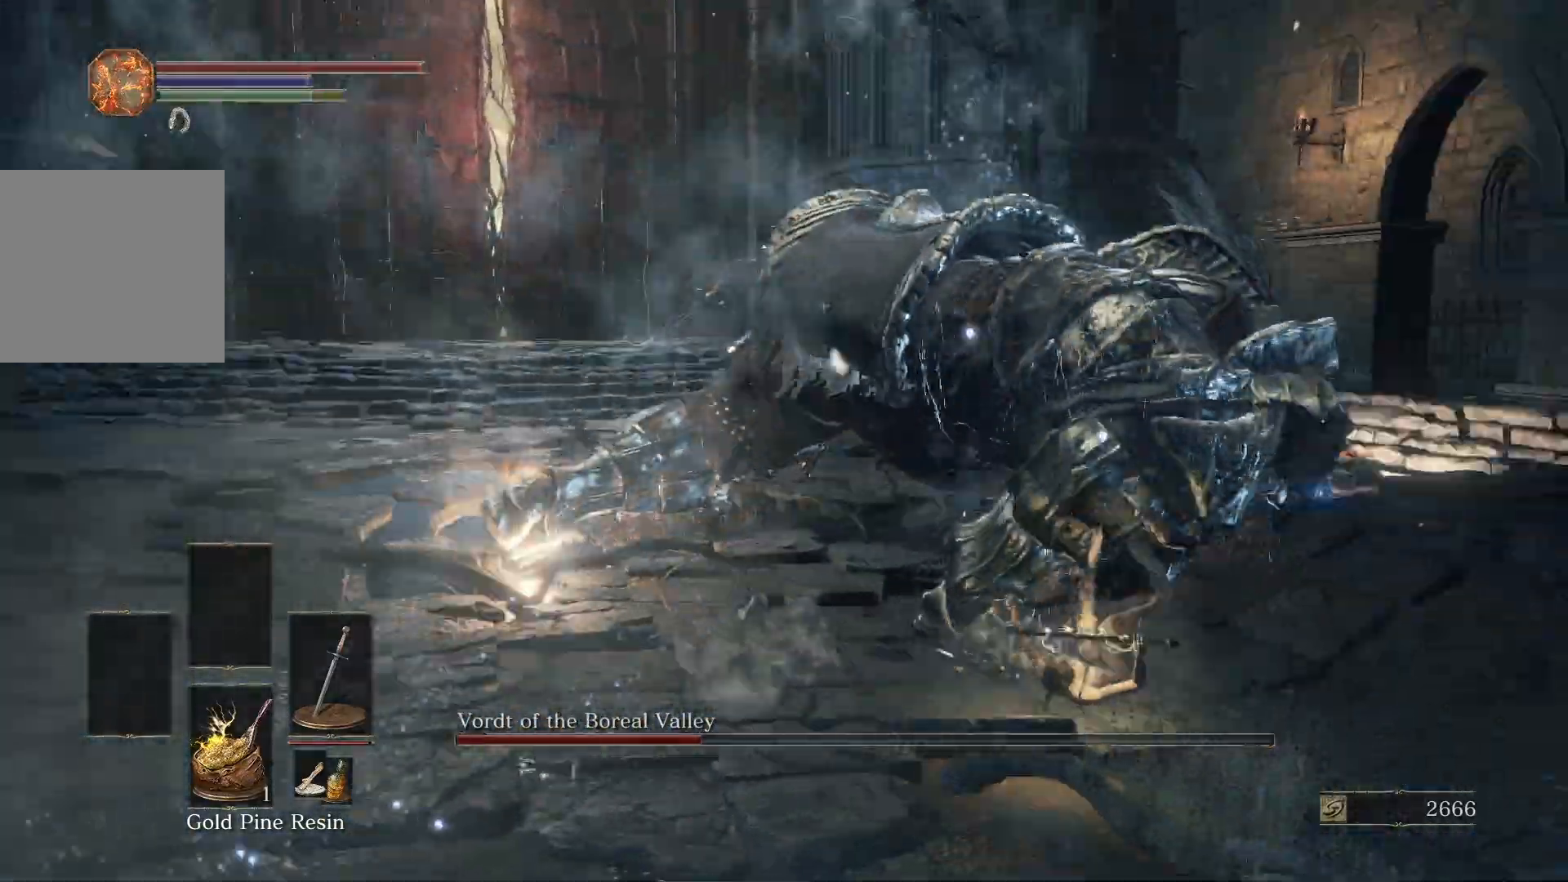
{"buttons": [], "left_stick": "down-right", "right_stick": "center", "events": [[133, "R3", "down"], [233, "right_stick", "right"], [250, "R3", "up"], [333, "left_stick", "down-right"], [333, "right_stick", "center"]]}
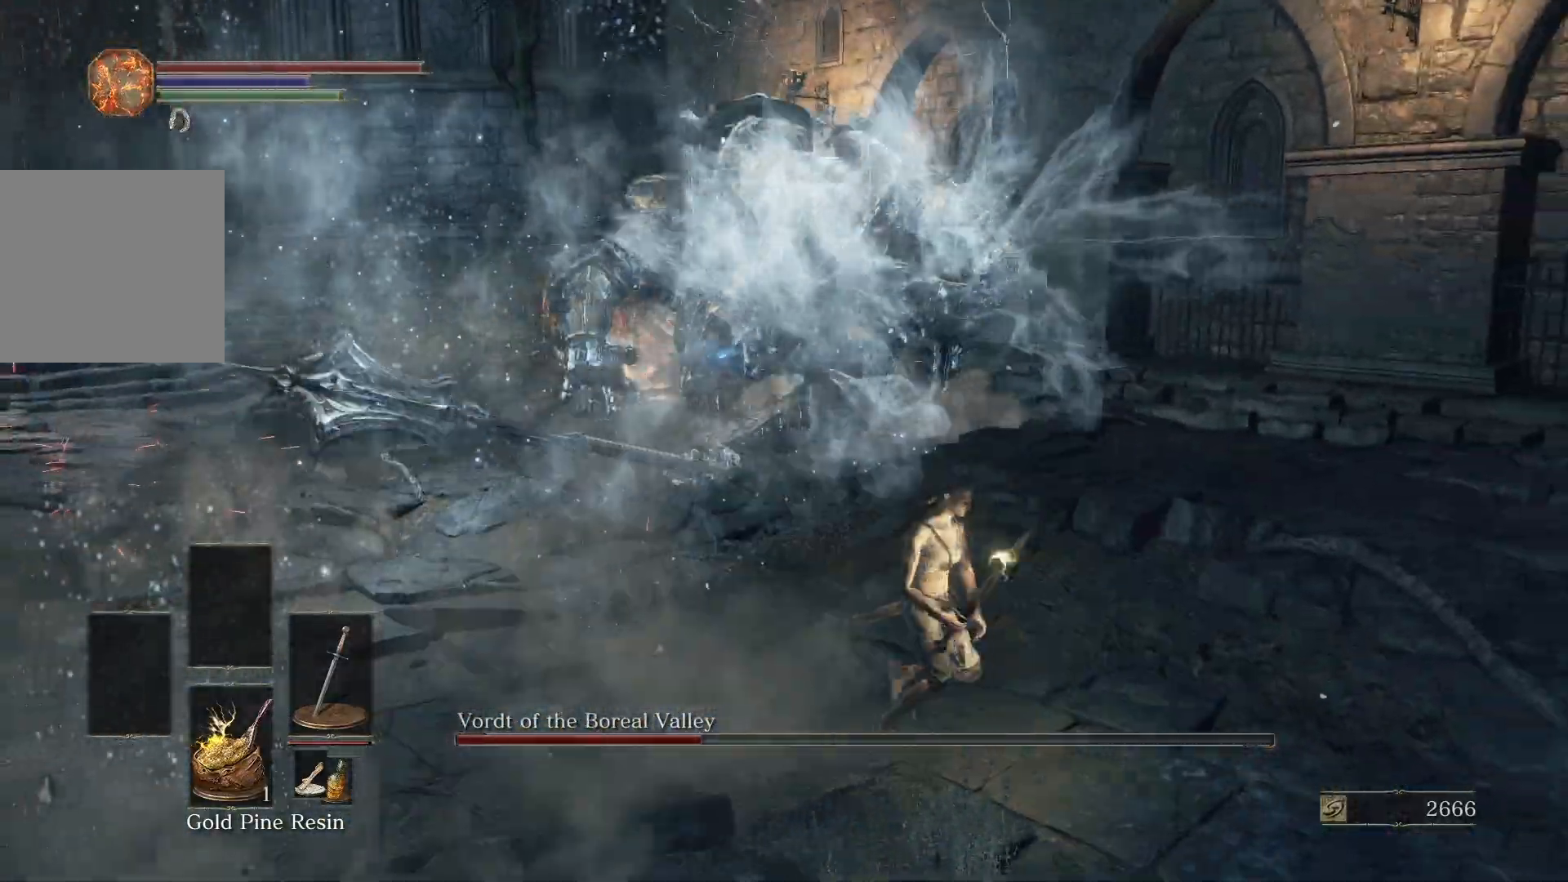
{"buttons": [], "left_stick": "up-right", "right_stick": "center", "events": [[50, "left_stick", "right"], [167, "left_stick", "up-right"], [233, "right_stick", "left"], [367, "right_stick", "center"]]}
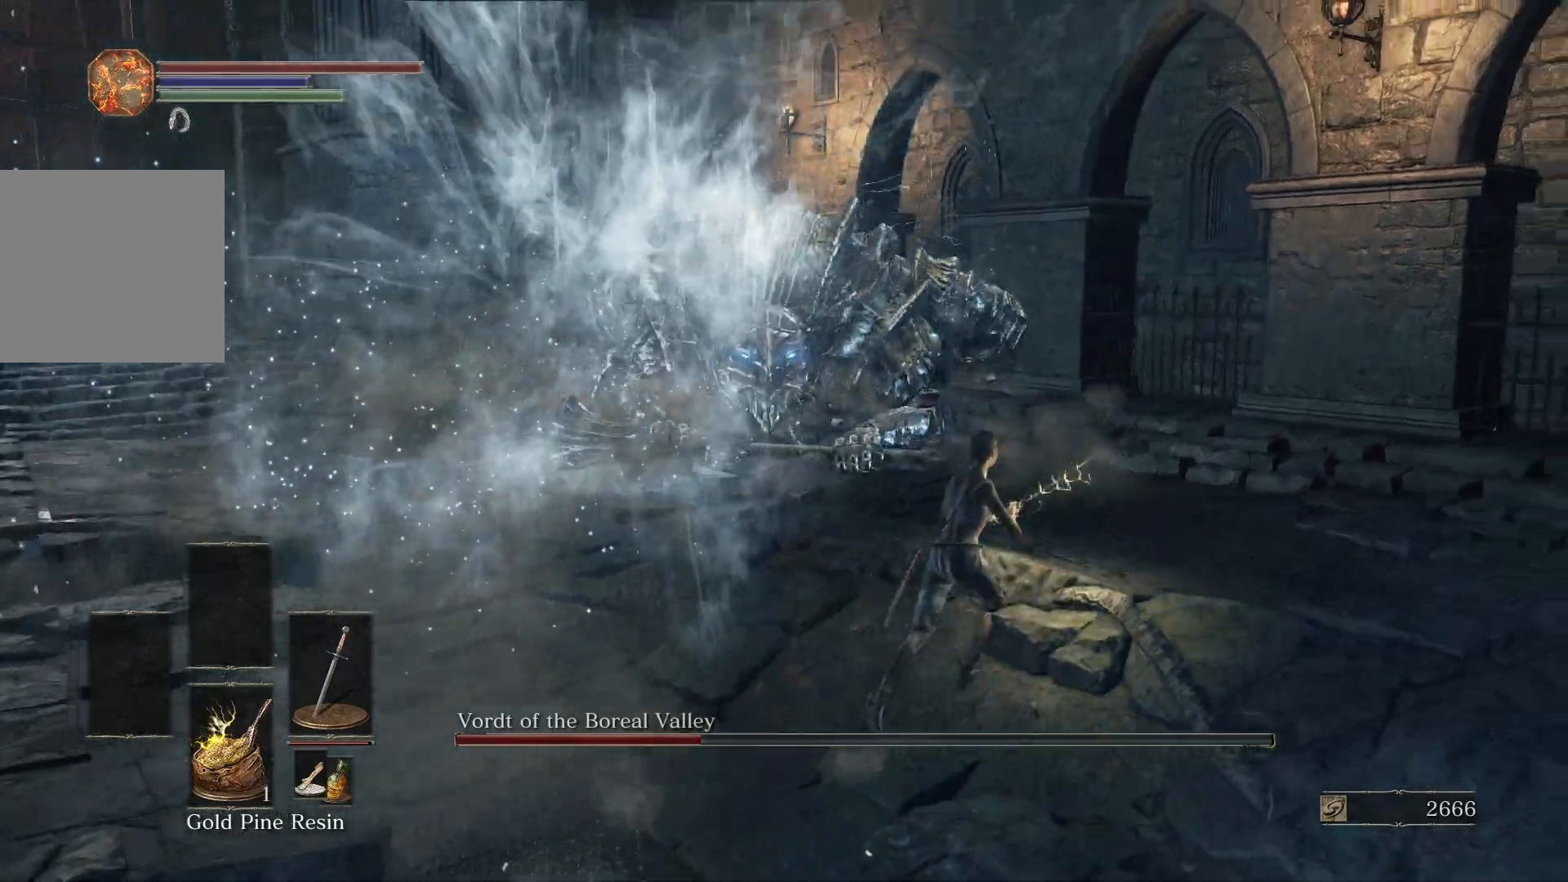
{"buttons": [], "left_stick": "up-right", "right_stick": "center", "events": [[17, "right_stick", "left"], [150, "right_stick", "center"], [283, "right_stick", "left"], [383, "right_stick", "center"]]}
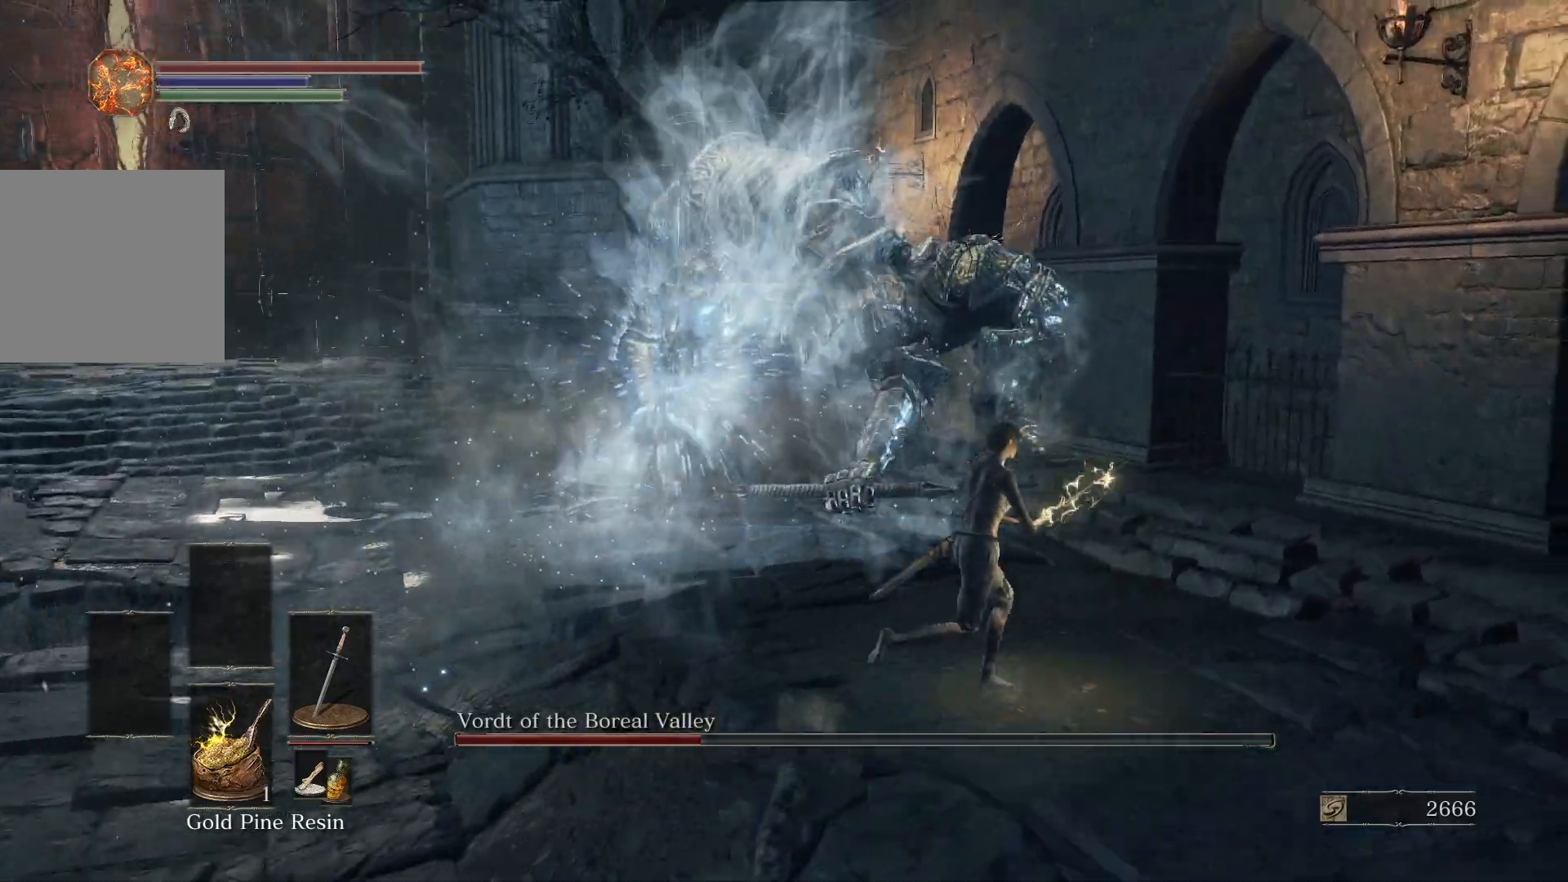
{"buttons": [], "left_stick": "down-left", "right_stick": "center", "events": [[133, "right_stick", "left"], [200, "left_stick", "right"], [267, "right_stick", "center"], [400, "left_stick", "down"], [467, "left_stick", "down-left"]]}
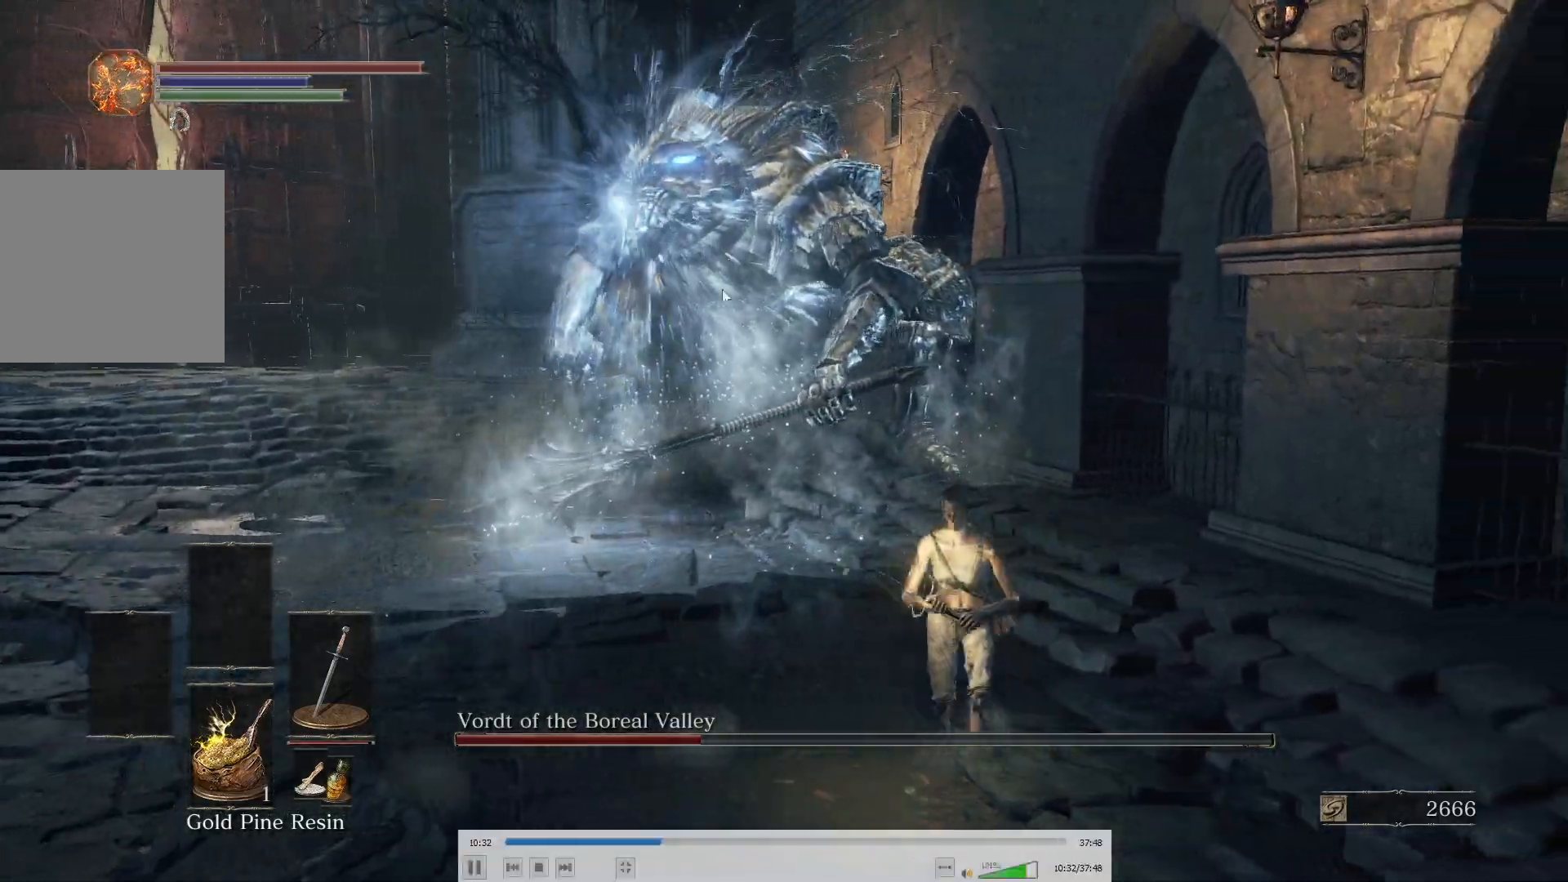
{"buttons": [], "left_stick": "up", "right_stick": "center", "events": [[67, "right_stick", "right"], [133, "right_stick", "center"], [167, "left_stick", "up-left"], [300, "left_stick", "center"], [300, "right_stick", "up"], [433, "right_stick", "center"], [467, "left_stick", "up"]]}